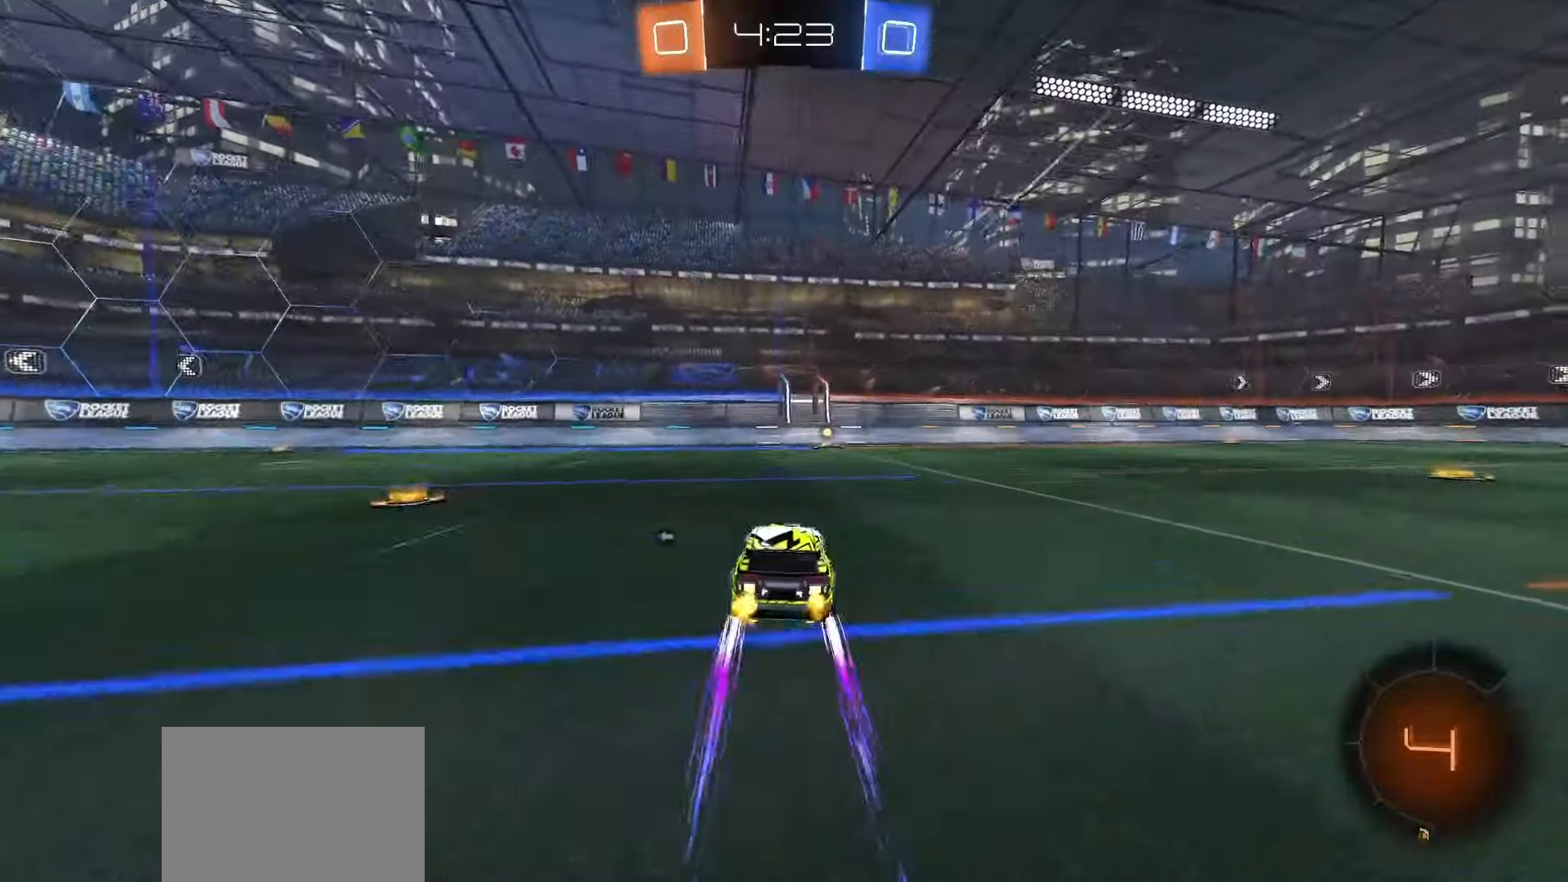
Gameplay with a controller (PlayStation layout); each line is a JSON object with the inputs held at the frame after it. "events" lists button and stick changes between this image and that frame as [ms after this image, input, new state], when the widget could be followed in between. Not read: L3 R3.
{"buttons": ["R2"], "left_stick": "center", "right_stick": "center", "events": [[83, "left_stick", "center"], [267, "TRIANGLE", "down"], [383, "TRIANGLE", "up"]]}
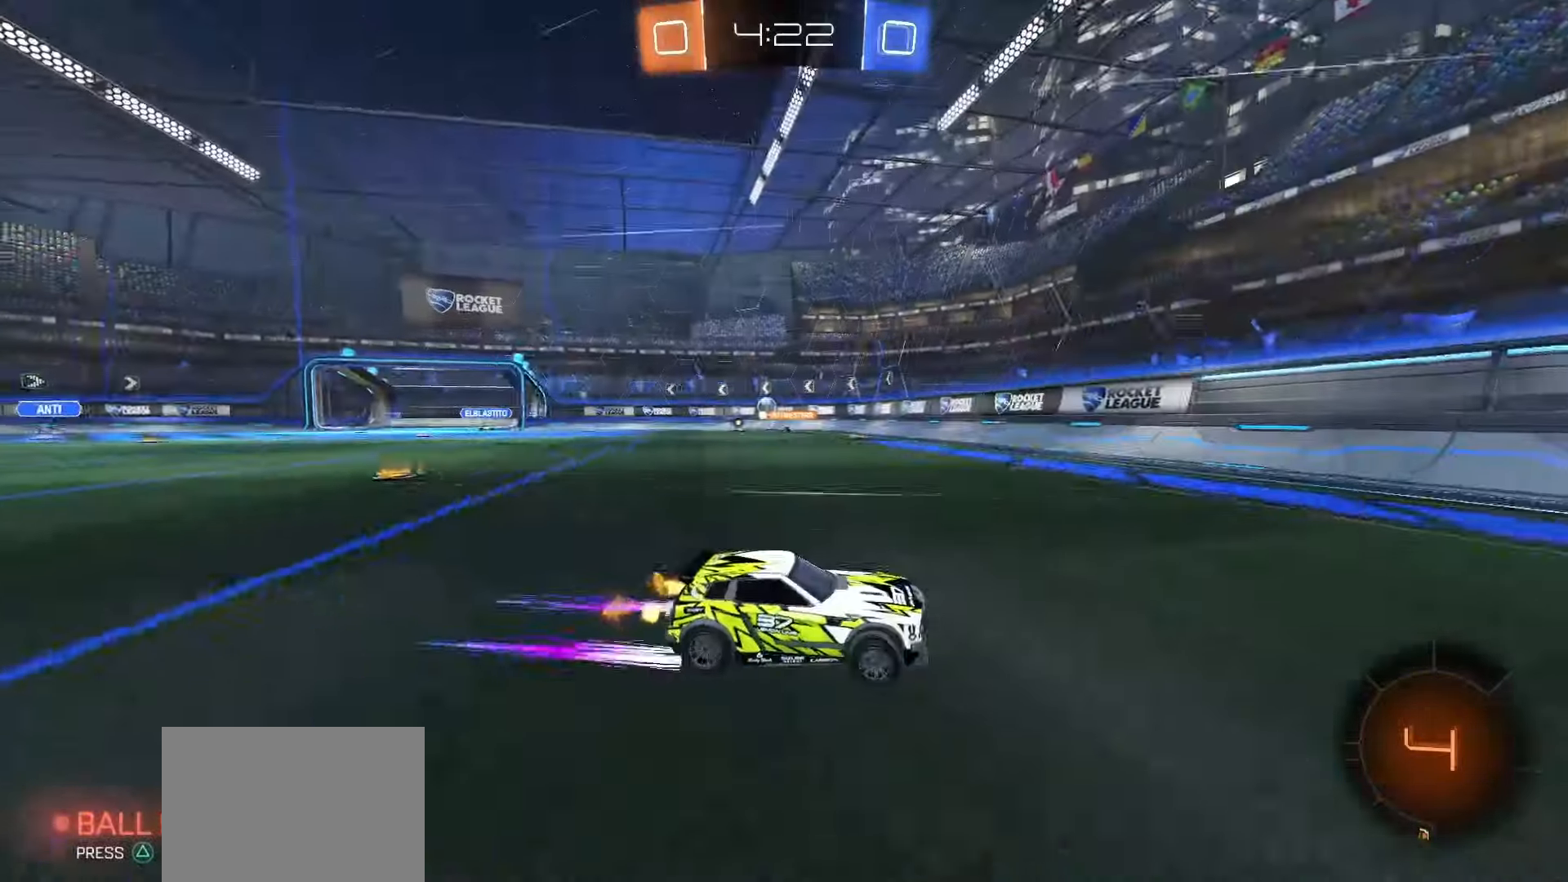
{"buttons": ["R2"], "left_stick": "left", "right_stick": "center", "events": [[17, "left_stick", "up-left"], [200, "L1", "down"], [300, "L1", "up"], [300, "left_stick", "left"]]}
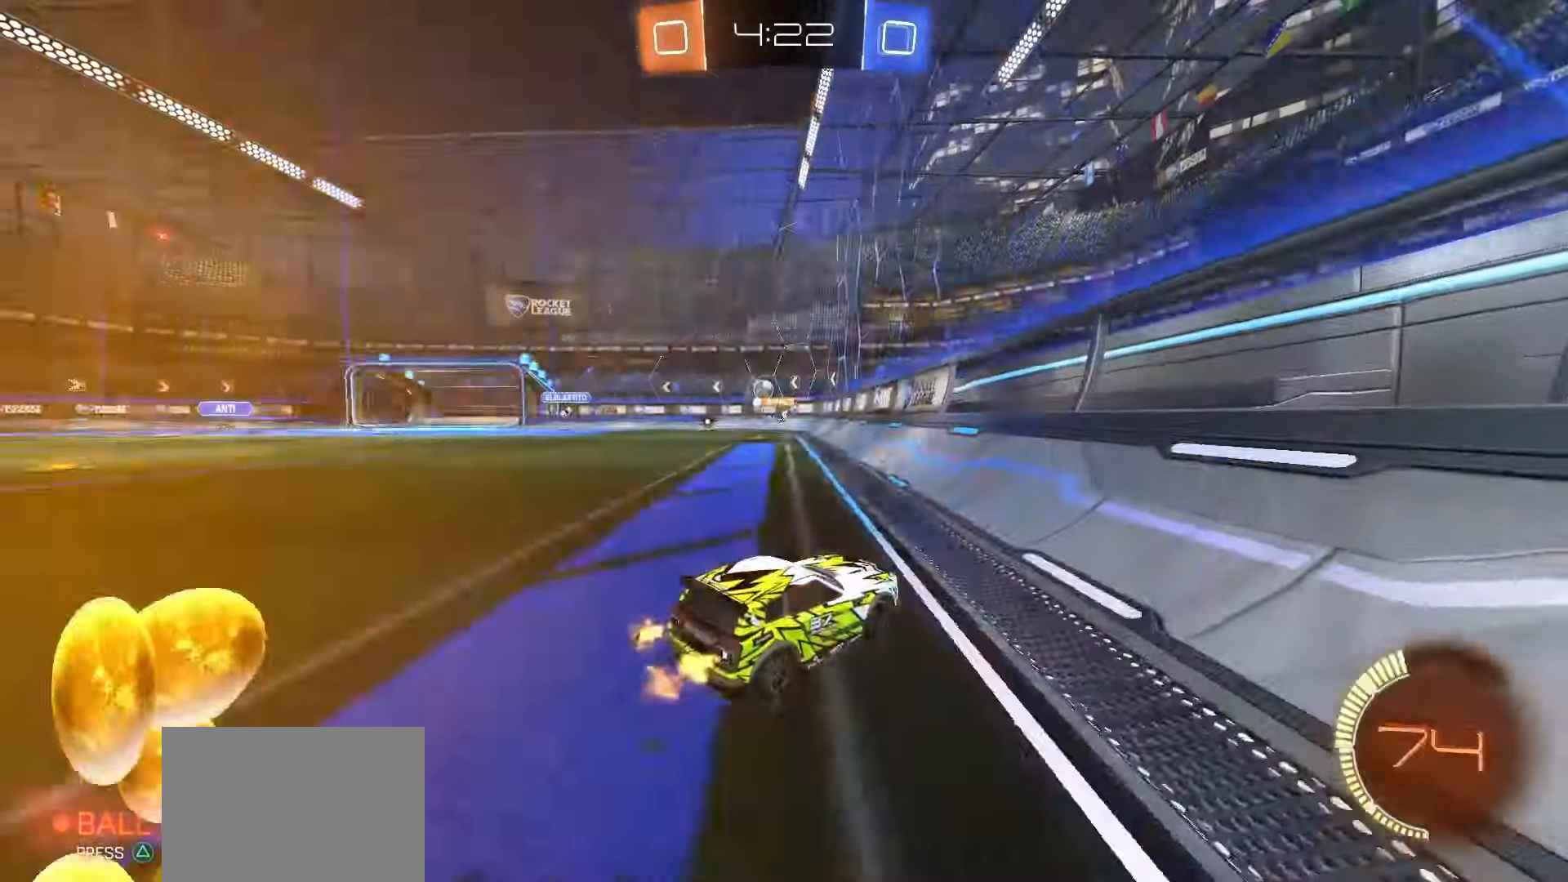
{"buttons": ["R2"], "left_stick": "left", "right_stick": "center", "events": [[167, "L1", "down"], [250, "L1", "up"]]}
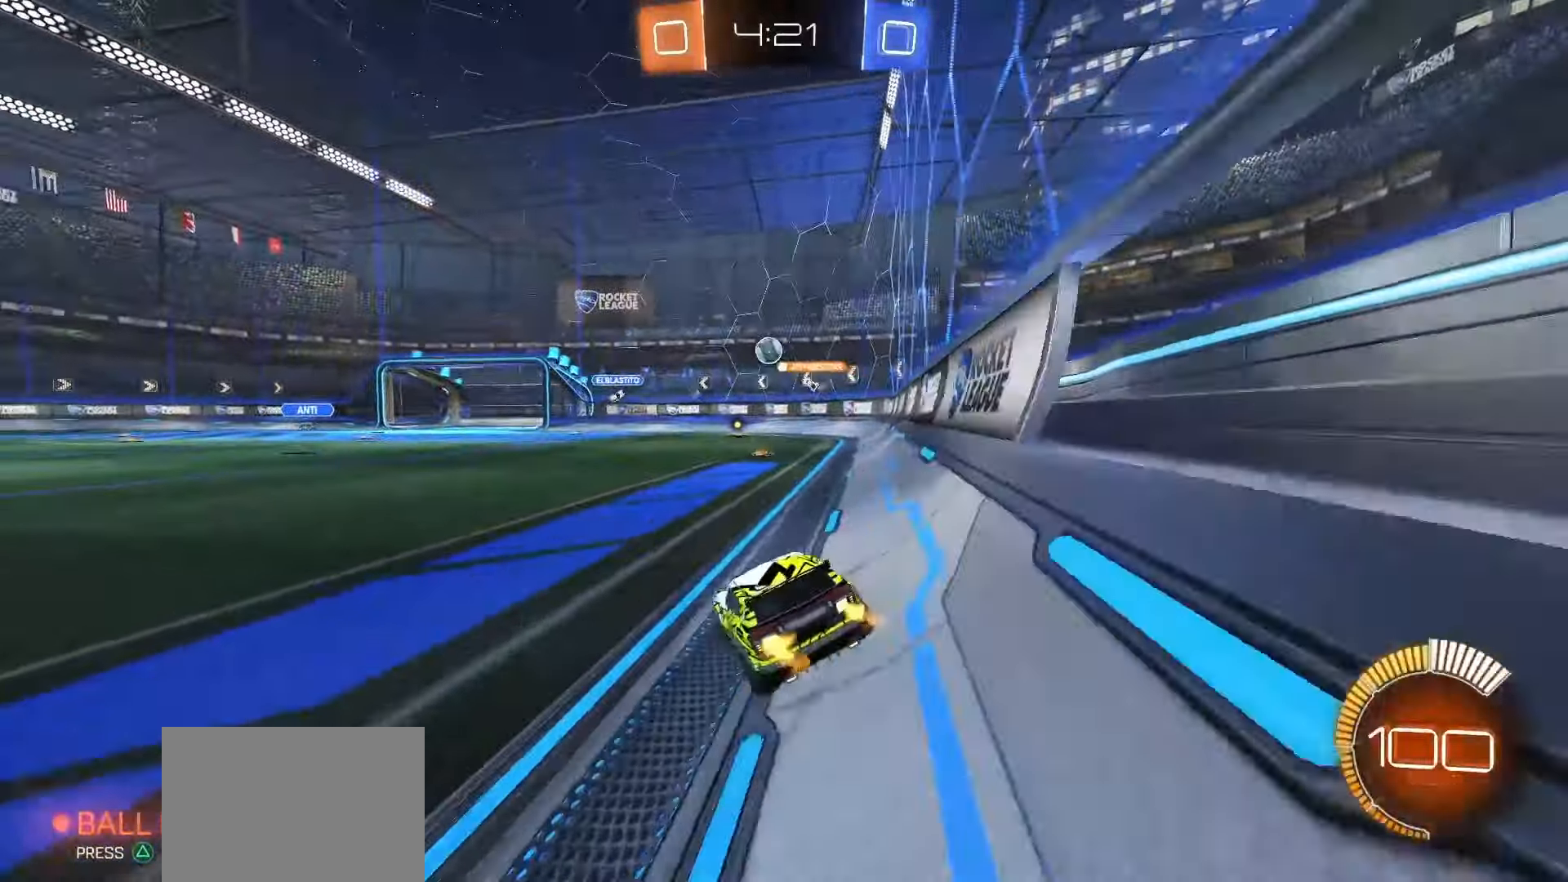
{"buttons": ["CROSS", "SQUARE", "R2"], "left_stick": "down", "right_stick": "center", "events": [[117, "left_stick", "center"], [383, "left_stick", "right"], [450, "SQUARE", "down"], [467, "CROSS", "down"], [483, "left_stick", "down"]]}
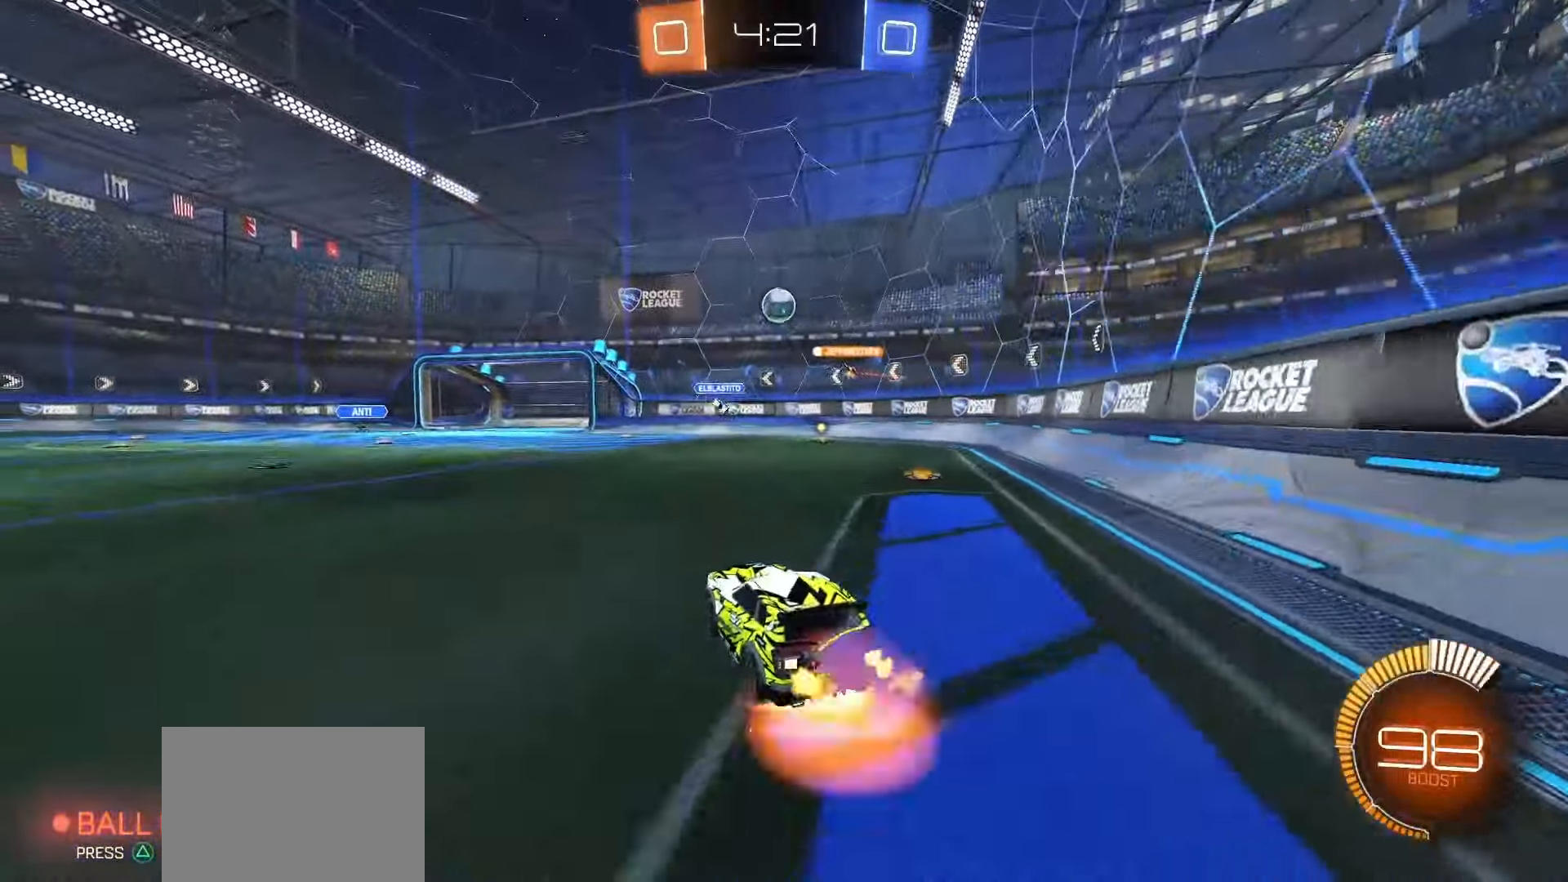
{"buttons": ["SQUARE", "L1", "R2"], "left_stick": "center", "right_stick": "center", "events": [[150, "L1", "down"], [233, "CROSS", "up"], [300, "left_stick", "center"]]}
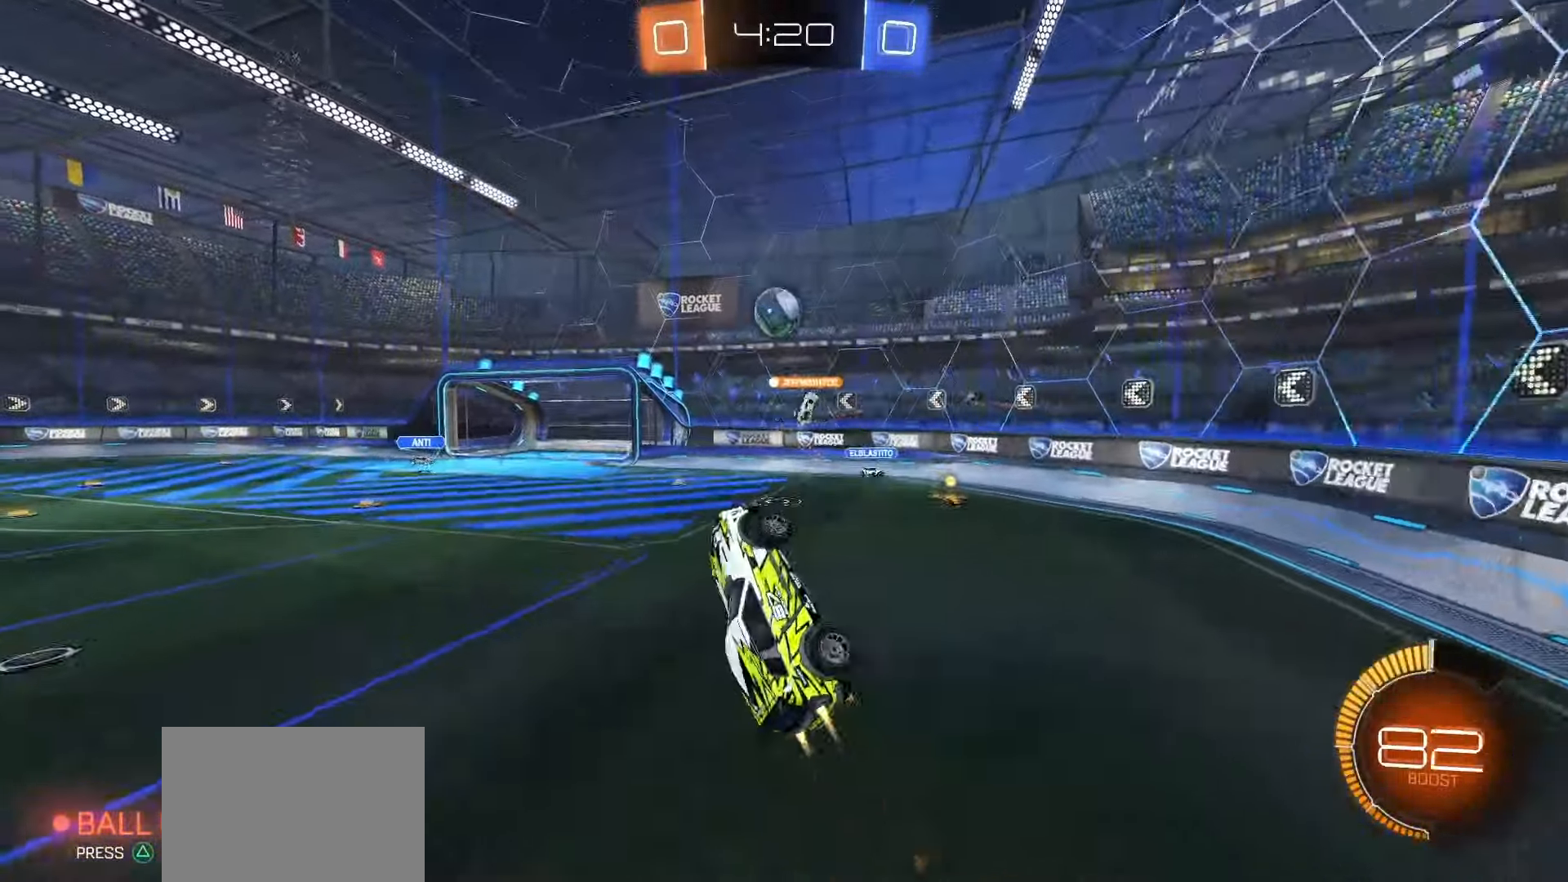
{"buttons": ["SQUARE", "L1"], "left_stick": "center", "right_stick": "center", "events": [[17, "left_stick", "left"], [83, "left_stick", "down-left"], [300, "R2", "up"], [467, "left_stick", "center"]]}
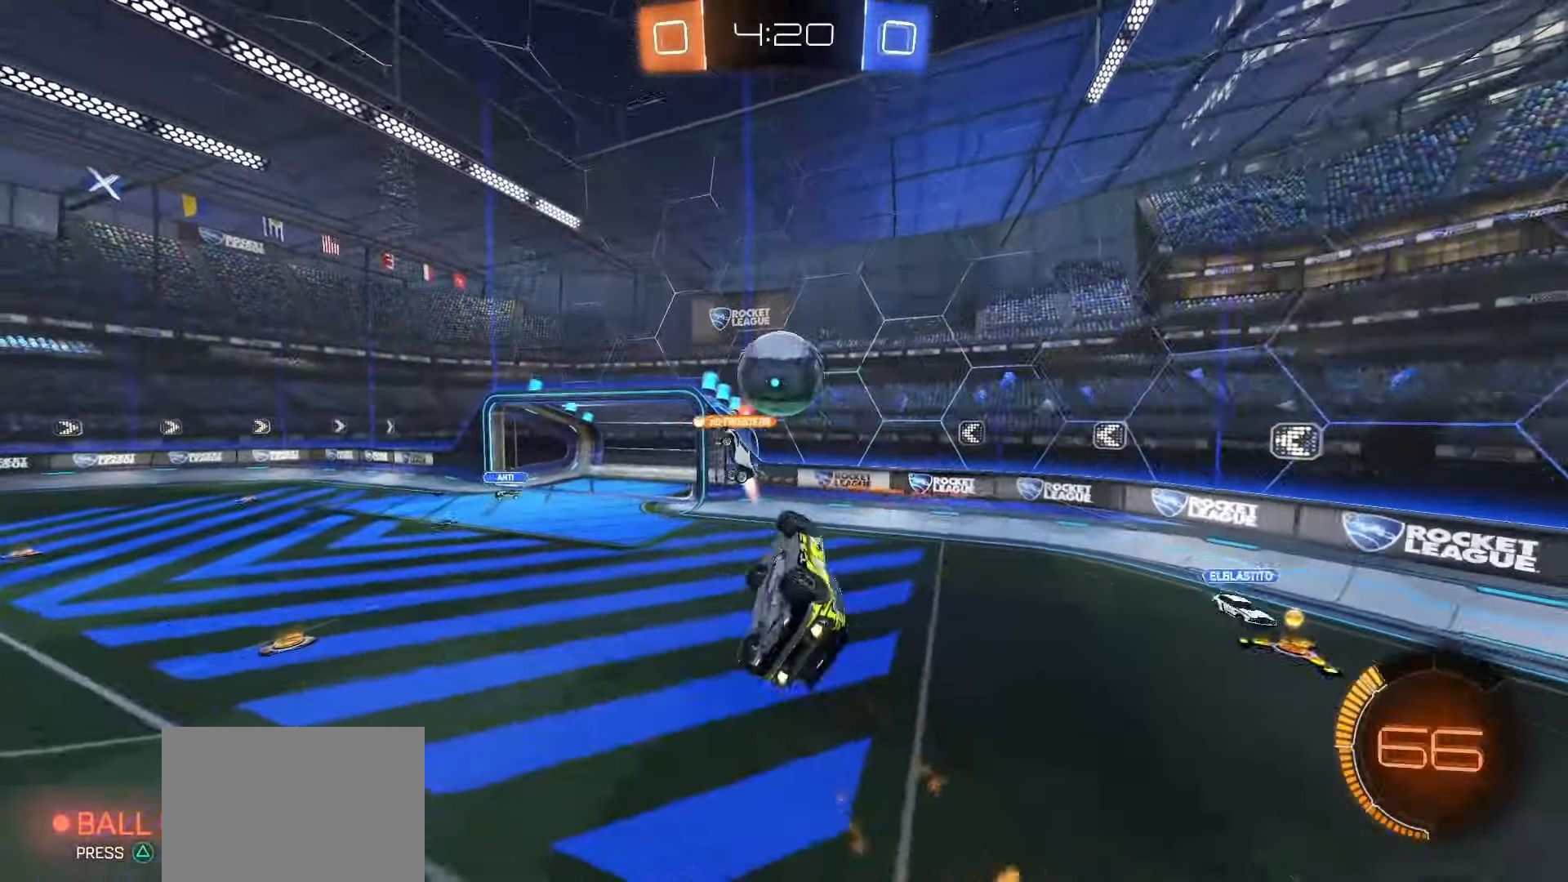
{"buttons": ["TRIANGLE", "R2"], "left_stick": "up-left", "right_stick": "center", "events": [[50, "SQUARE", "up"], [233, "L1", "up"], [367, "left_stick", "left"], [383, "R2", "down"], [400, "TRIANGLE", "down"], [500, "left_stick", "up-left"]]}
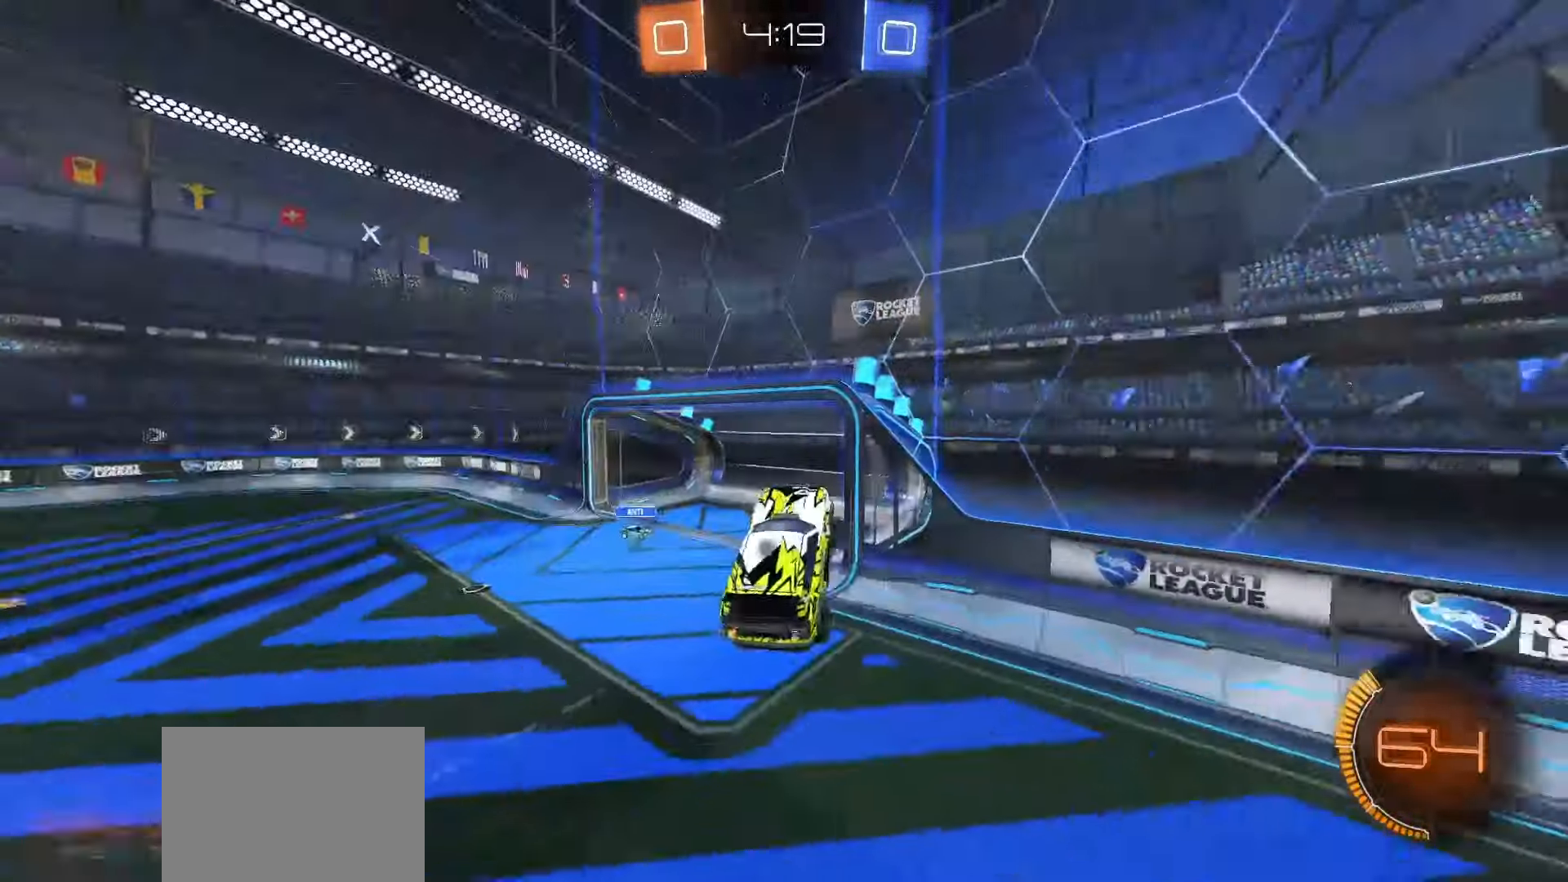
{"buttons": ["R2"], "left_stick": "down", "right_stick": "center", "events": [[17, "TRIANGLE", "up"], [150, "left_stick", "left"], [200, "L1", "down"], [317, "L1", "up"], [333, "left_stick", "down"]]}
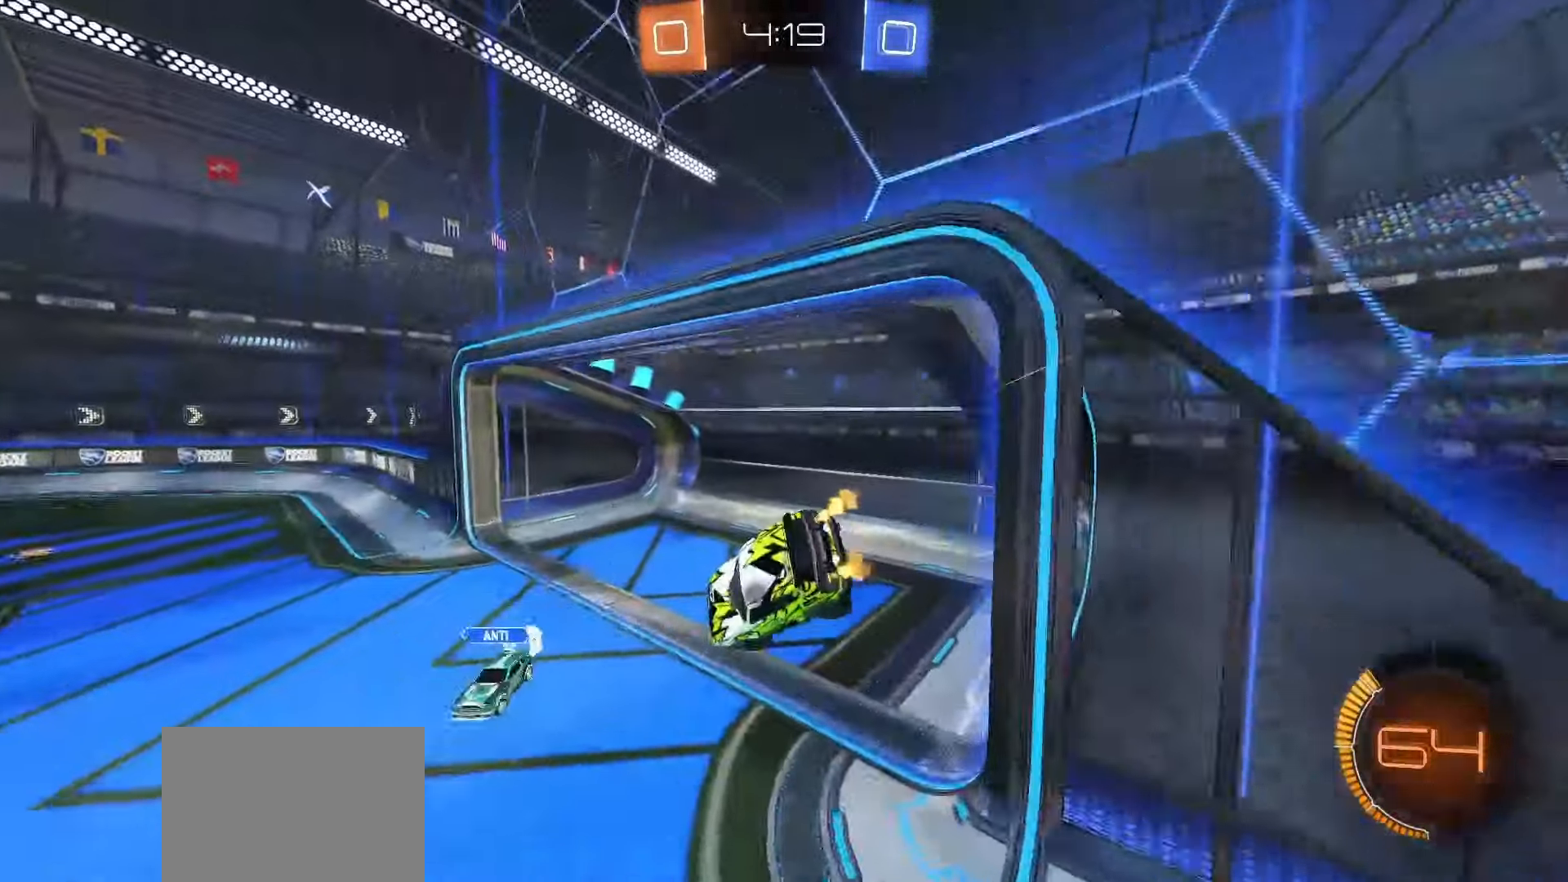
{"buttons": ["R2"], "left_stick": "left", "right_stick": "center", "events": [[67, "R2", "up"], [133, "R2", "down"], [183, "TRIANGLE", "down"], [183, "left_stick", "center"], [283, "TRIANGLE", "up"], [433, "left_stick", "left"]]}
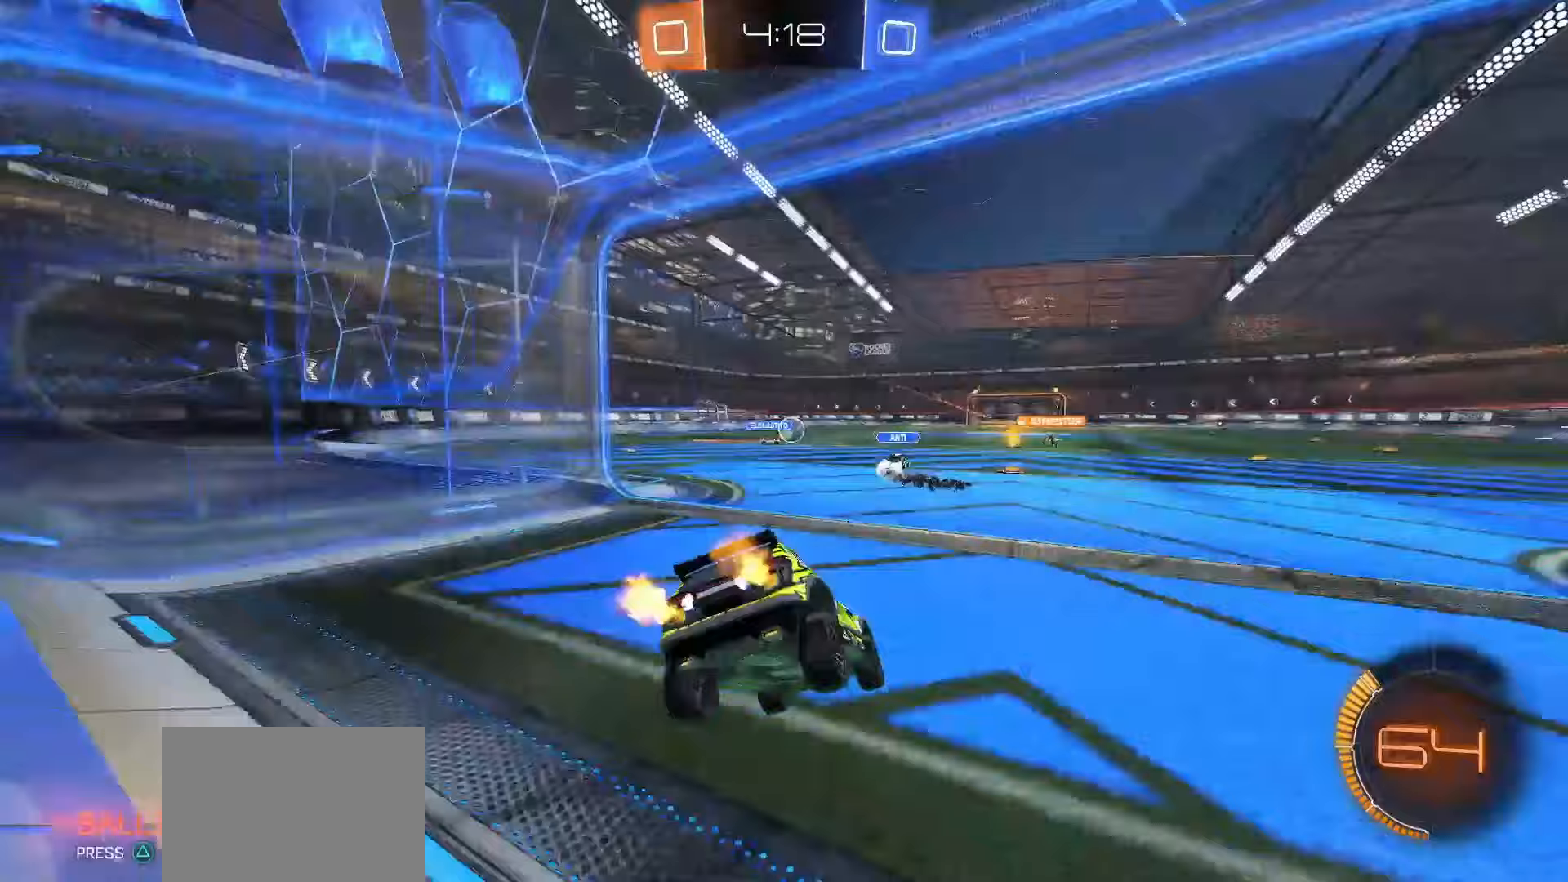
{"buttons": ["SQUARE", "R2"], "left_stick": "center", "right_stick": "center", "events": [[33, "left_stick", "center"], [67, "SQUARE", "down"]]}
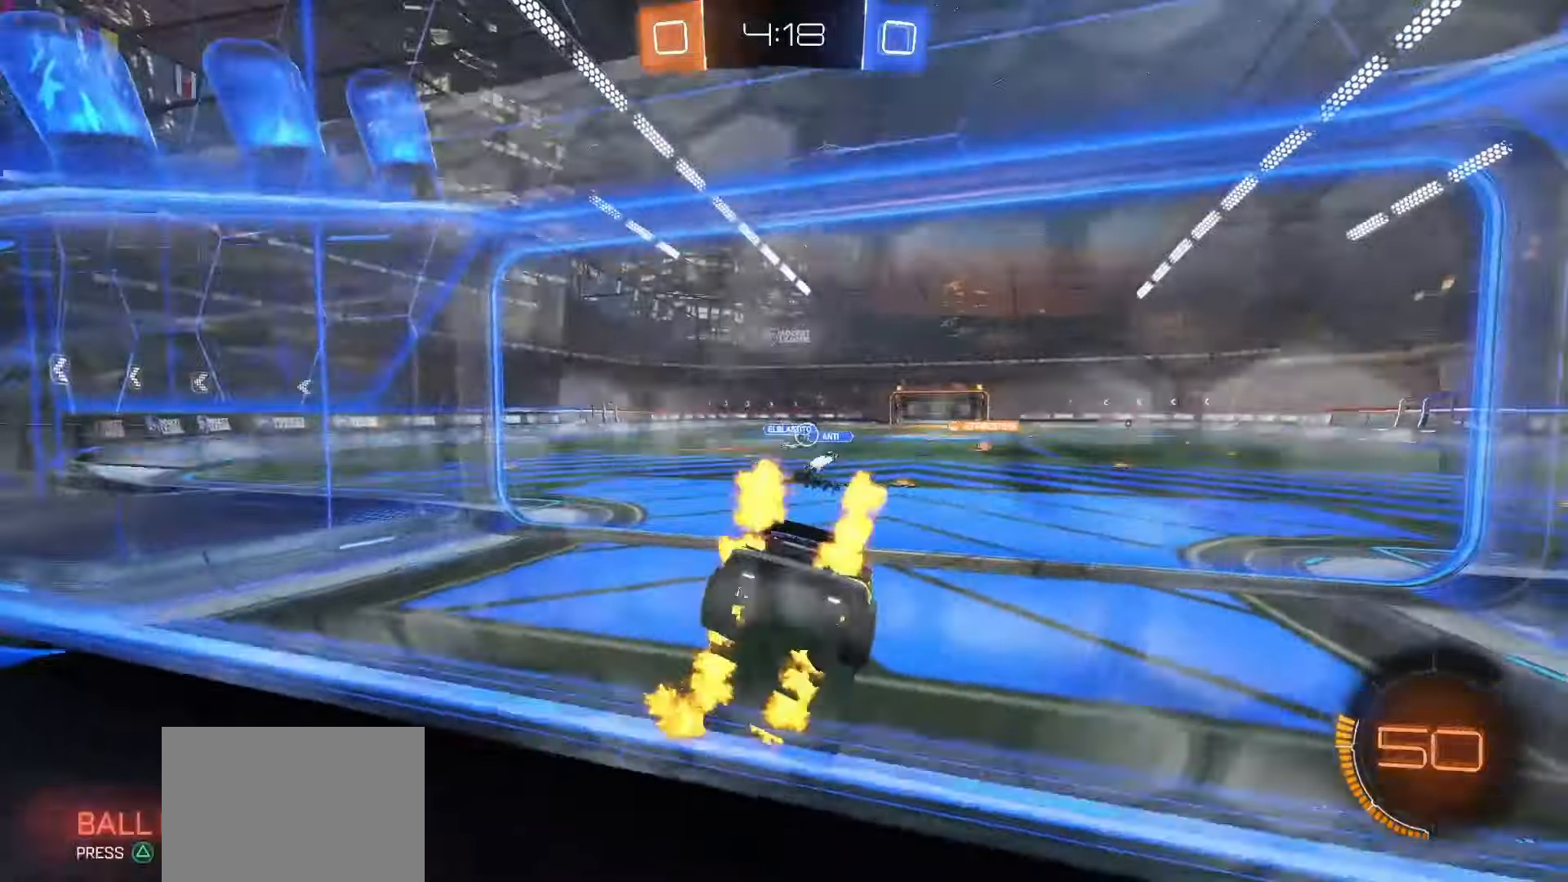
{"buttons": ["CROSS", "SQUARE", "R2"], "left_stick": "right", "right_stick": "center", "events": [[250, "left_stick", "right"], [483, "CROSS", "down"]]}
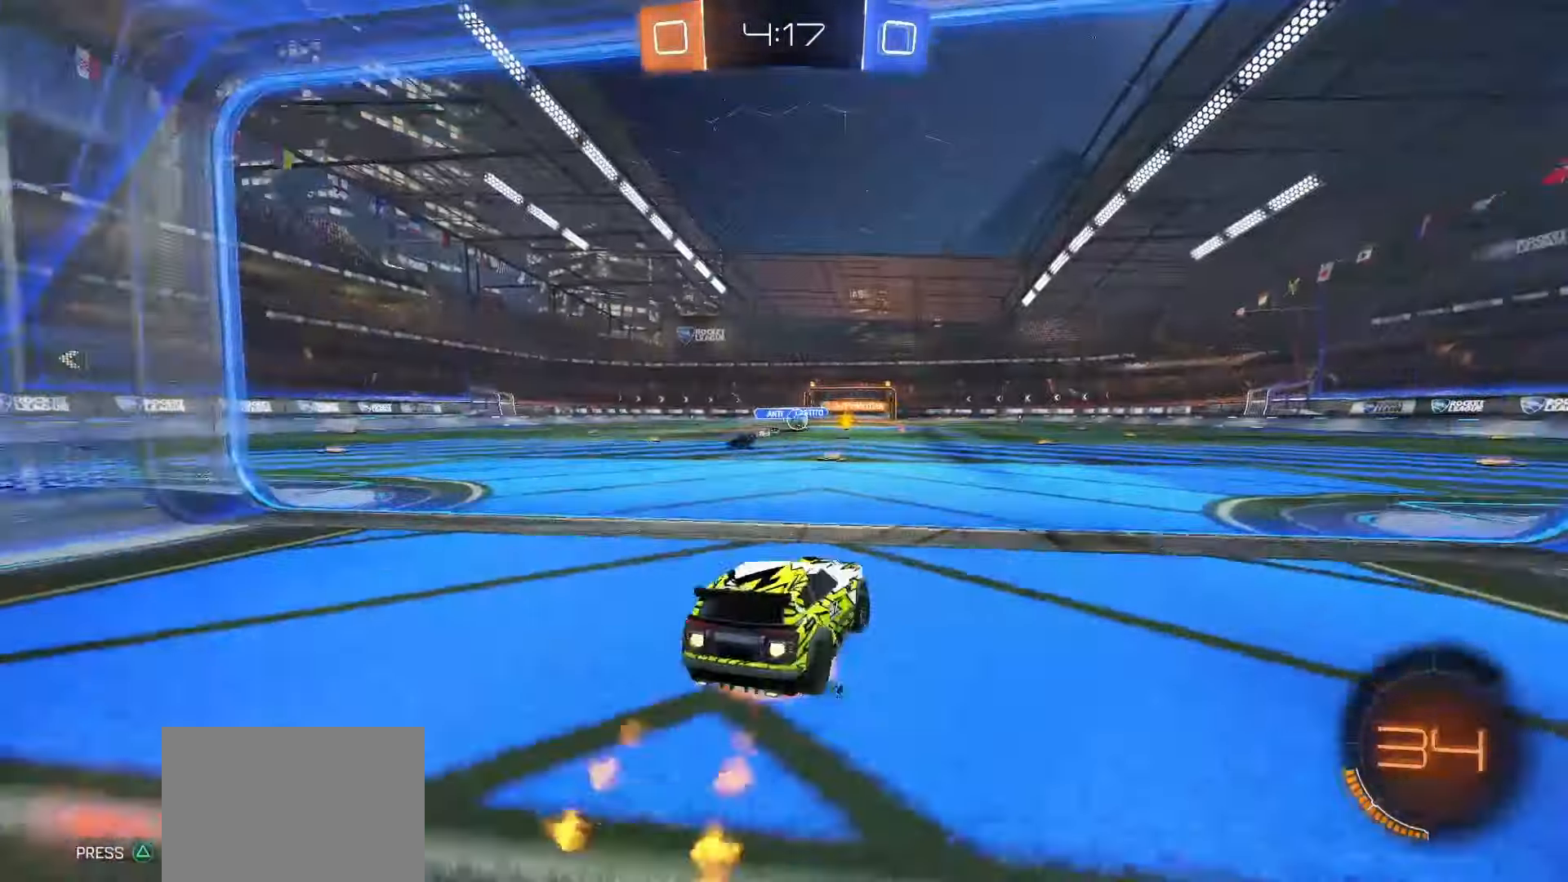
{"buttons": ["SQUARE", "L1", "R2"], "left_stick": "down-left", "right_stick": "center", "events": [[17, "left_stick", "up"], [50, "CROSS", "up"], [50, "SQUARE", "up"], [100, "CROSS", "down"], [100, "SQUARE", "down"], [150, "left_stick", "down"], [167, "L1", "down"], [267, "CROSS", "up"], [450, "left_stick", "down-left"]]}
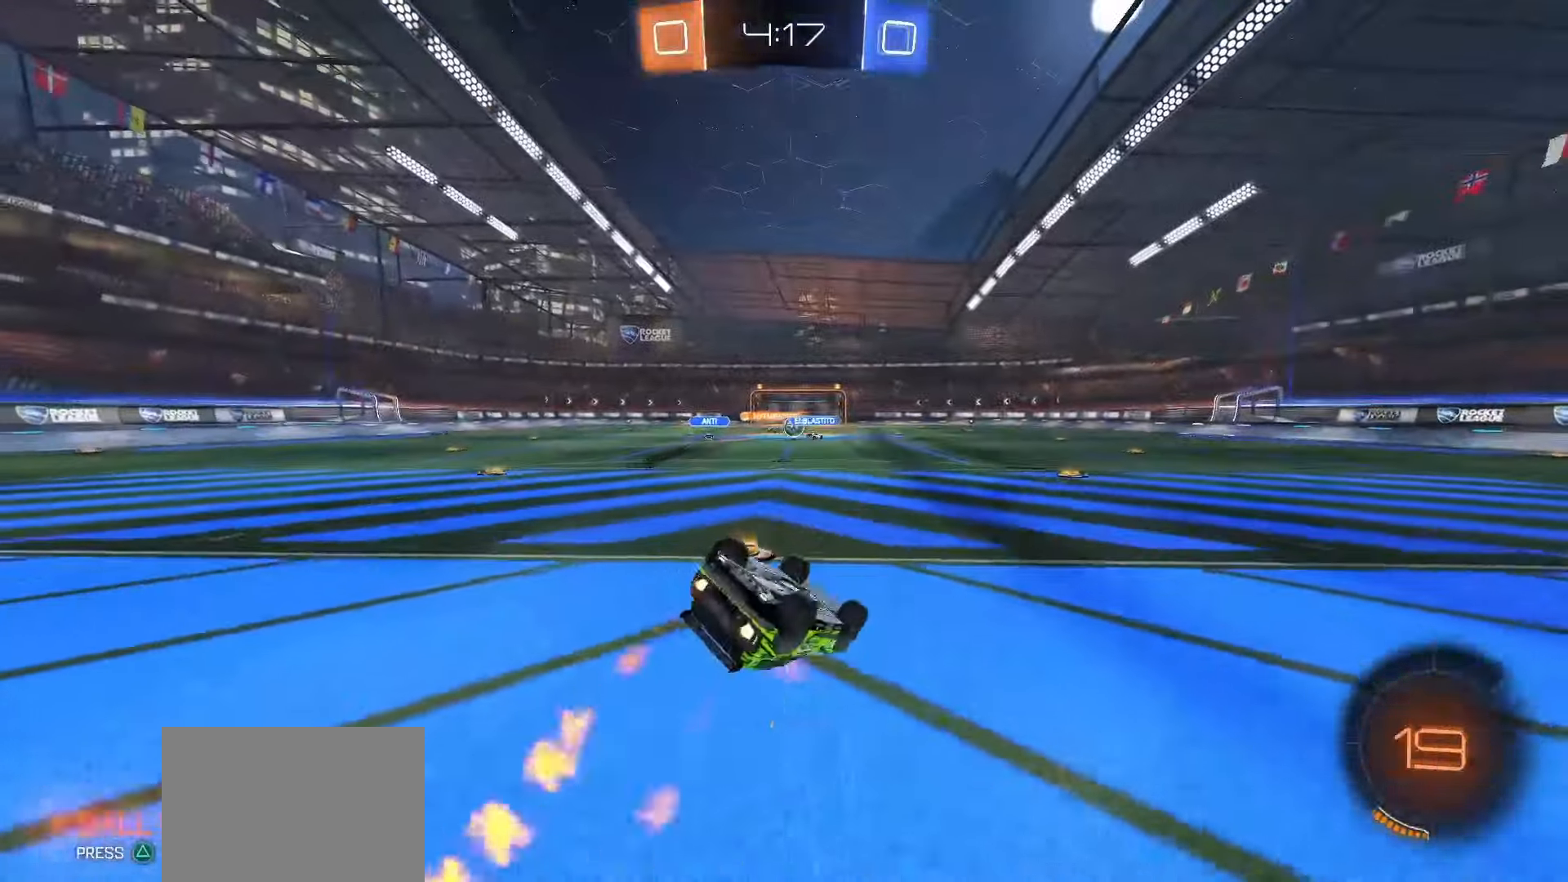
{"buttons": ["R2"], "left_stick": "center", "right_stick": "center", "events": [[33, "R2", "up"], [183, "R2", "down"], [300, "SQUARE", "up"], [383, "left_stick", "center"], [417, "L1", "up"]]}
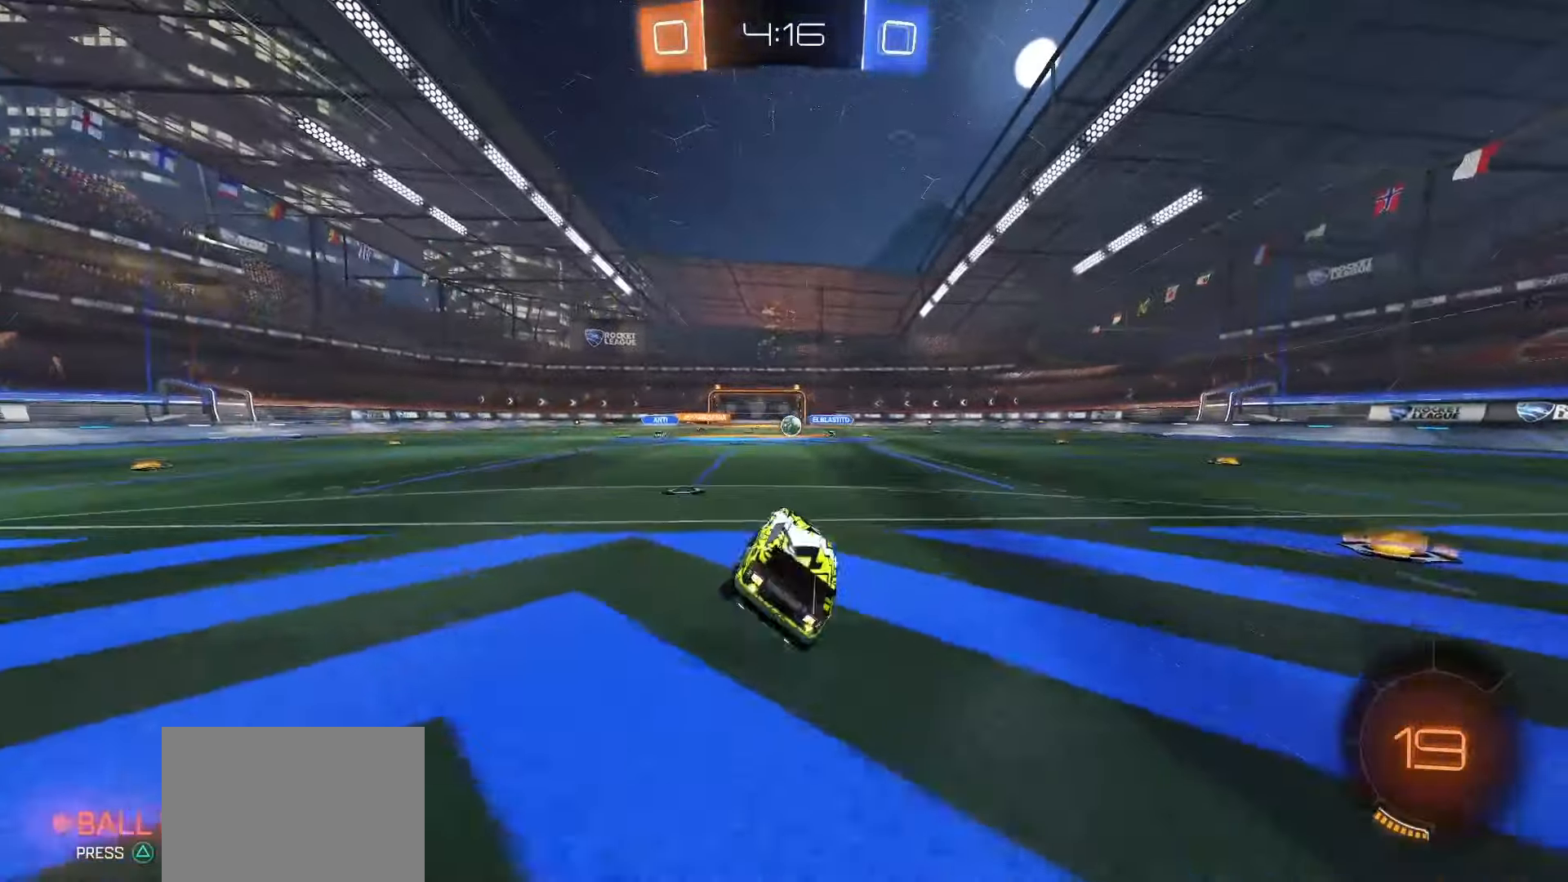
{"buttons": ["R2"], "left_stick": "center", "right_stick": "center", "events": []}
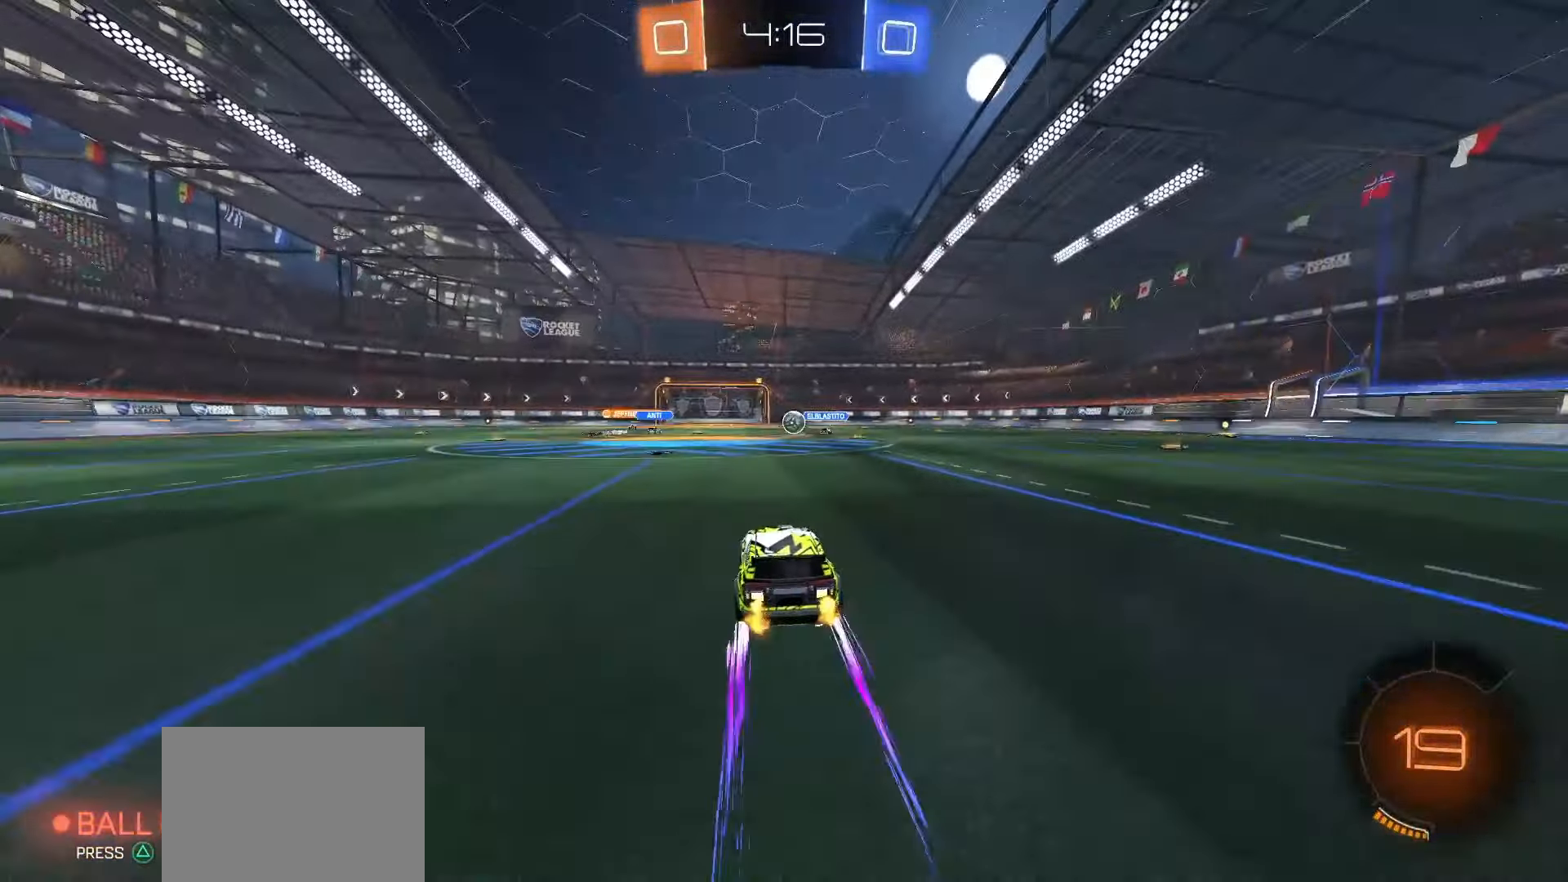
{"buttons": ["R2"], "left_stick": "left", "right_stick": "center", "events": [[400, "left_stick", "left"]]}
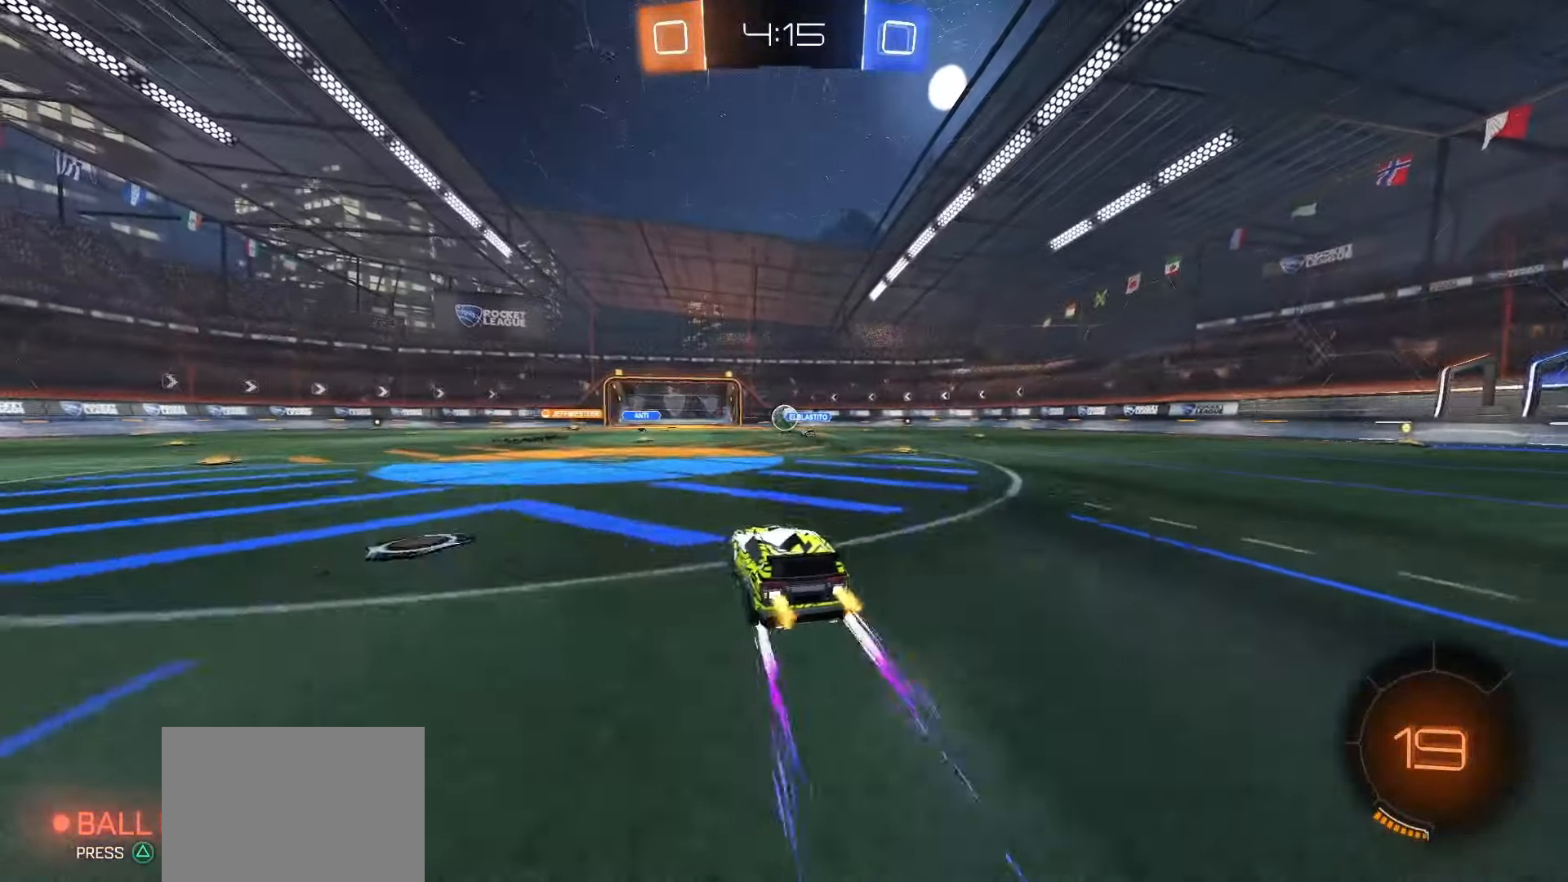
{"buttons": ["R2"], "left_stick": "center", "right_stick": "center", "events": [[50, "left_stick", "center"]]}
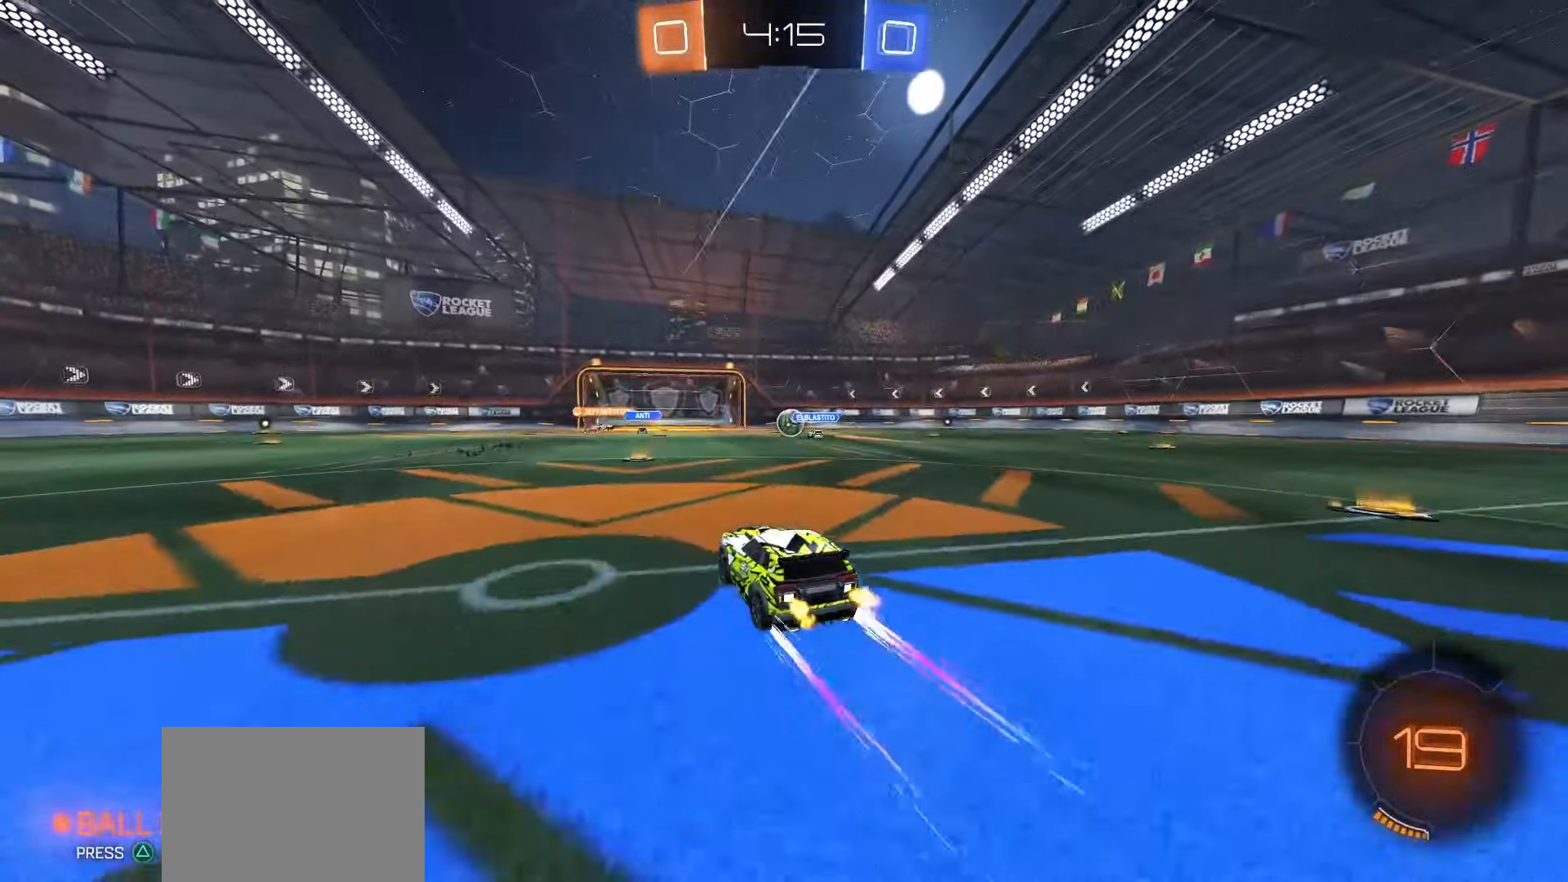
{"buttons": ["R2"], "left_stick": "center", "right_stick": "center", "events": []}
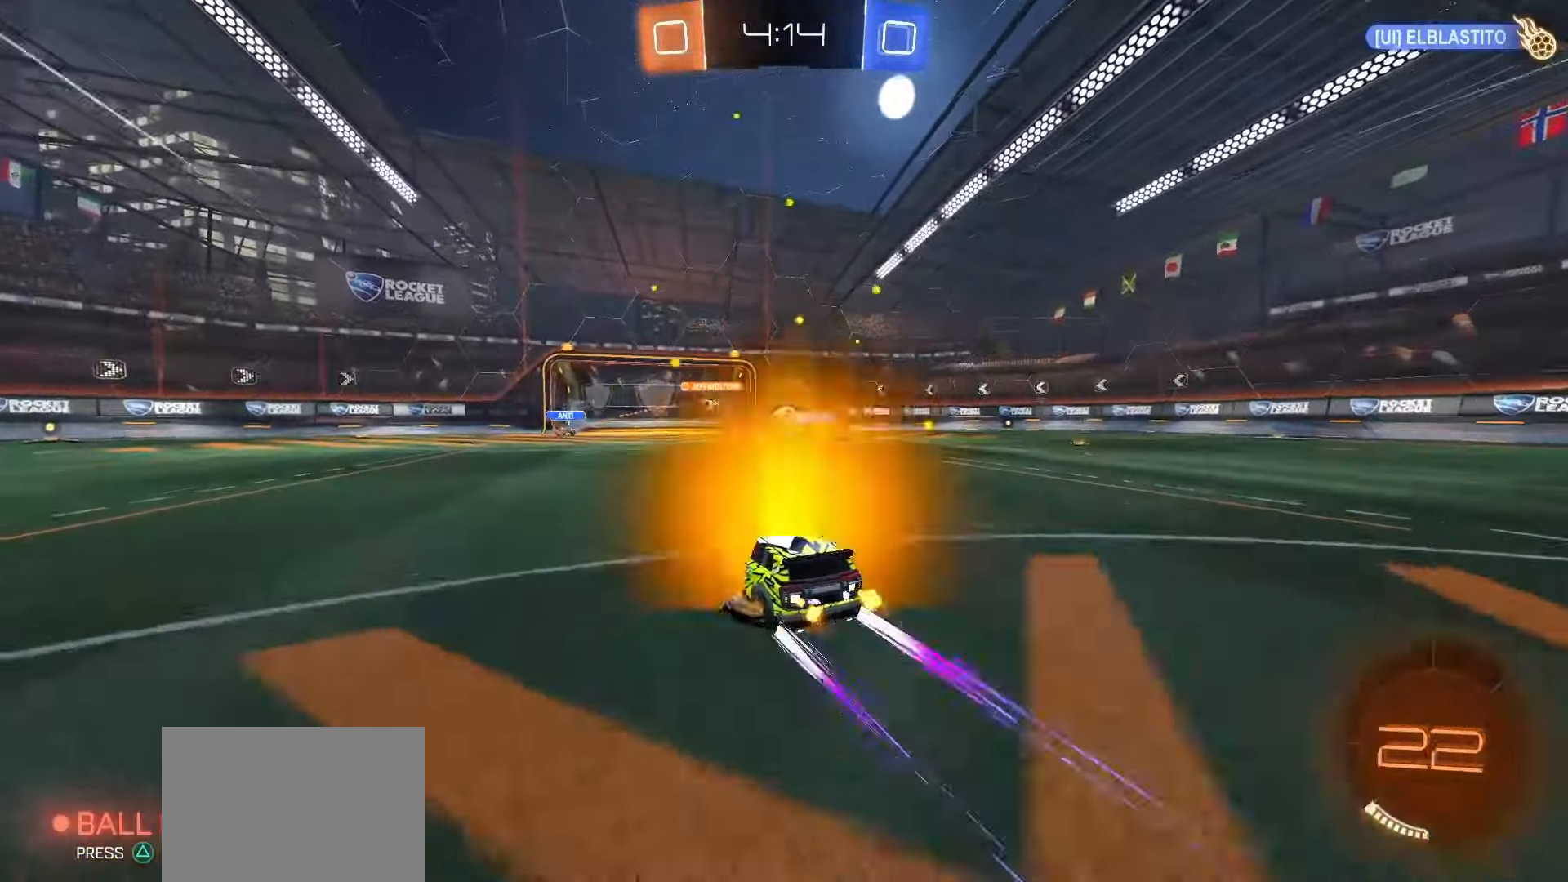
{"buttons": ["R2"], "left_stick": "center", "right_stick": "center", "events": [[250, "left_stick", "right"], [467, "left_stick", "center"]]}
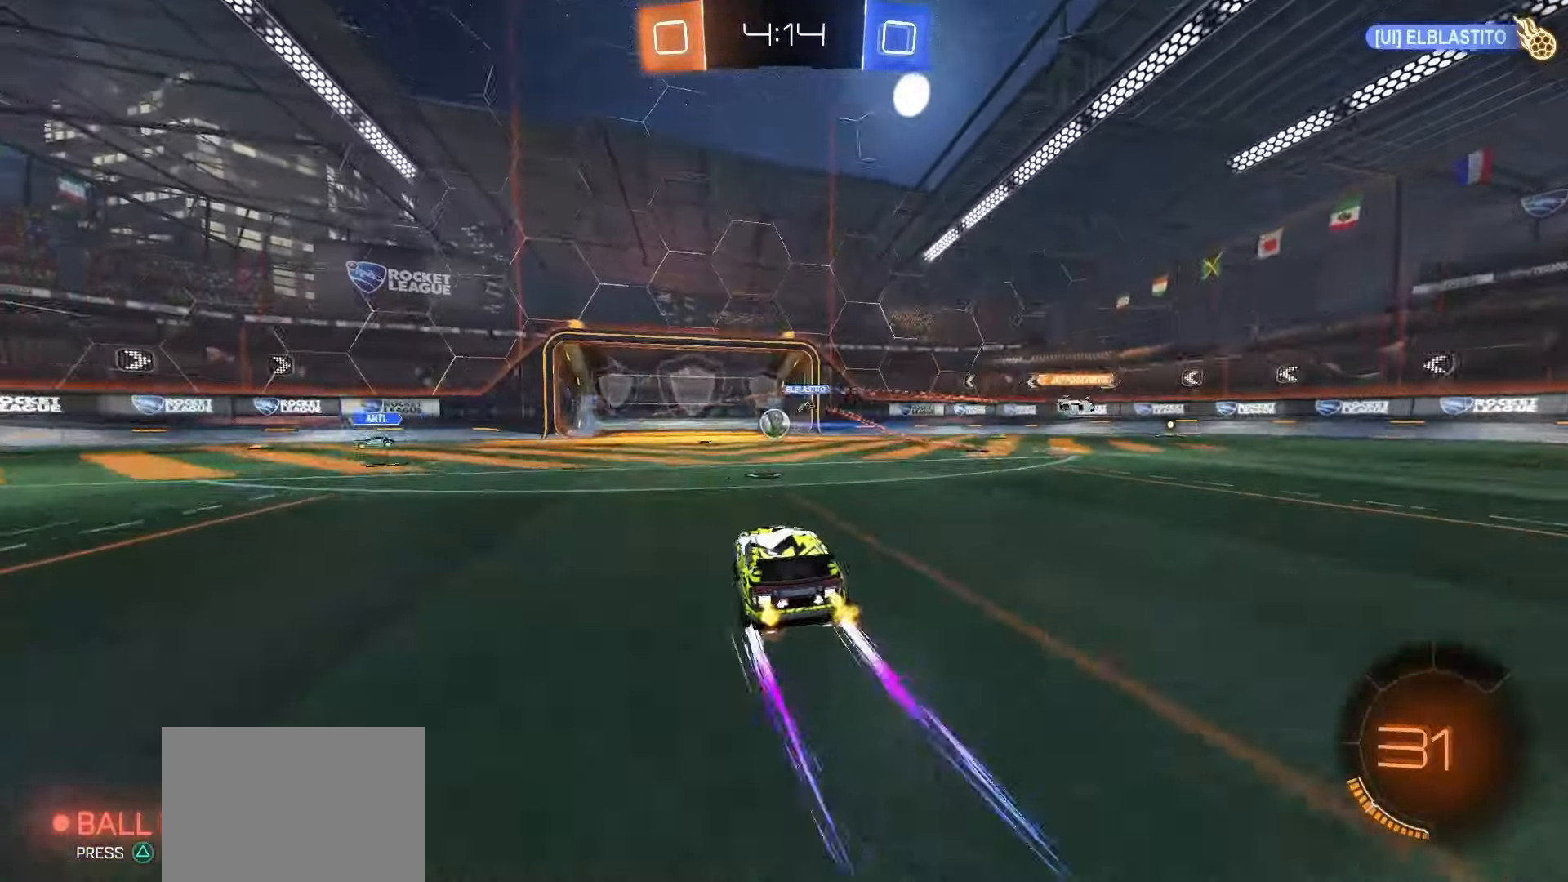
{"buttons": ["SQUARE", "R2"], "left_stick": "center", "right_stick": "center", "events": [[317, "SQUARE", "down"]]}
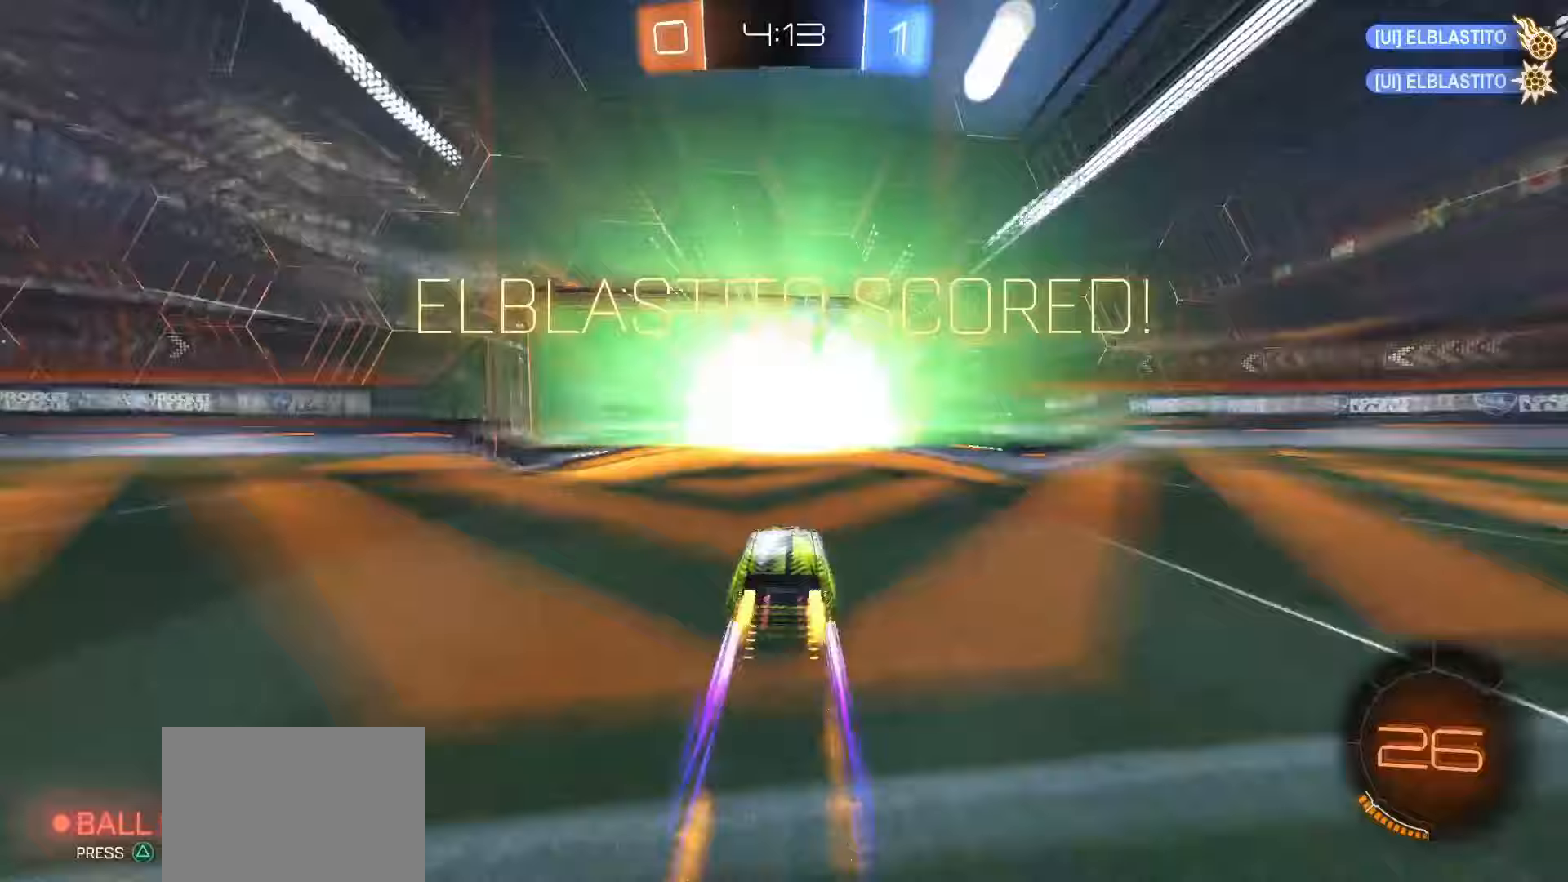
{"buttons": ["SQUARE", "R2"], "left_stick": "center", "right_stick": "center", "events": []}
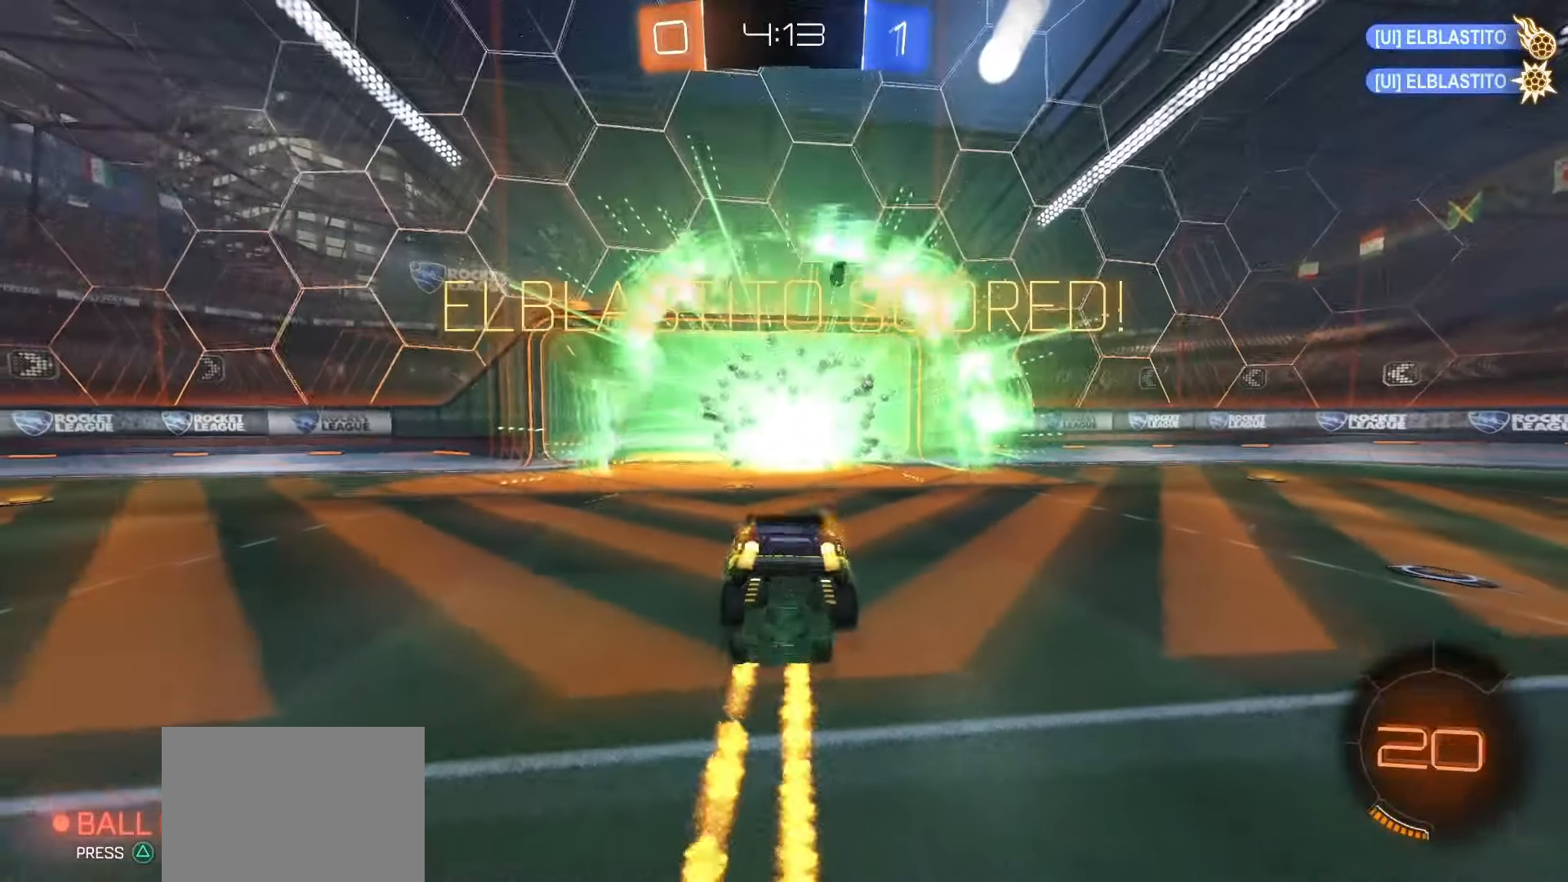
{"buttons": ["SQUARE", "L1", "R2"], "left_stick": "down", "right_stick": "center", "events": [[67, "left_stick", "up-left"], [83, "CROSS", "down"], [250, "left_stick", "down"], [267, "TRIANGLE", "down"], [283, "CROSS", "up"], [450, "TRIANGLE", "up"], [483, "L1", "down"]]}
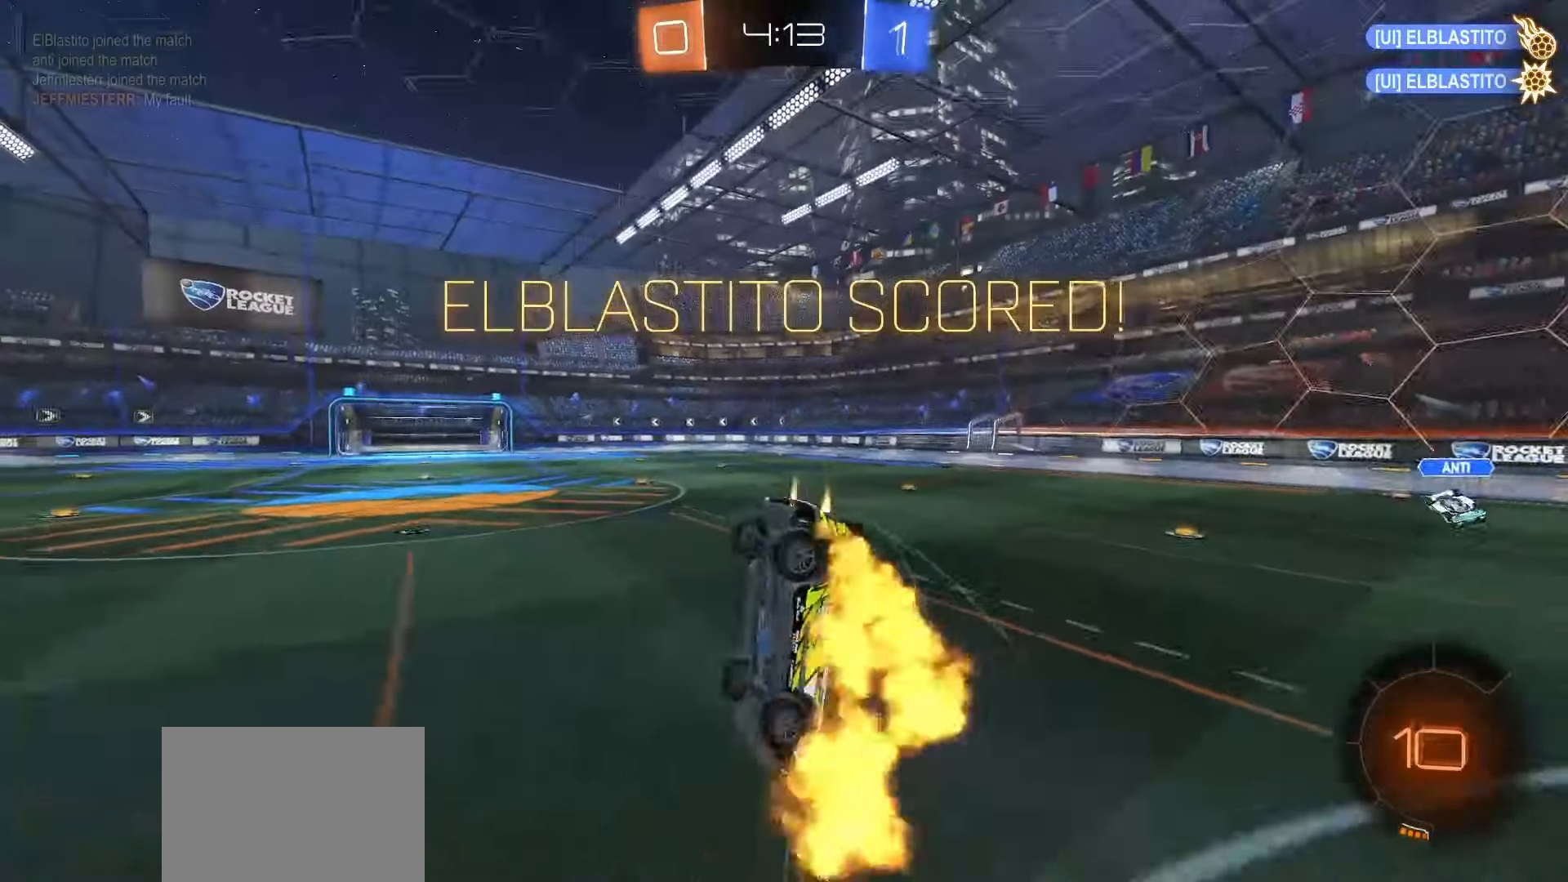
{"buttons": ["L1"], "left_stick": "up-left", "right_stick": "center", "events": [[33, "SQUARE", "up"], [83, "R2", "up"], [150, "left_stick", "right"], [350, "left_stick", "up"], [450, "left_stick", "up-left"]]}
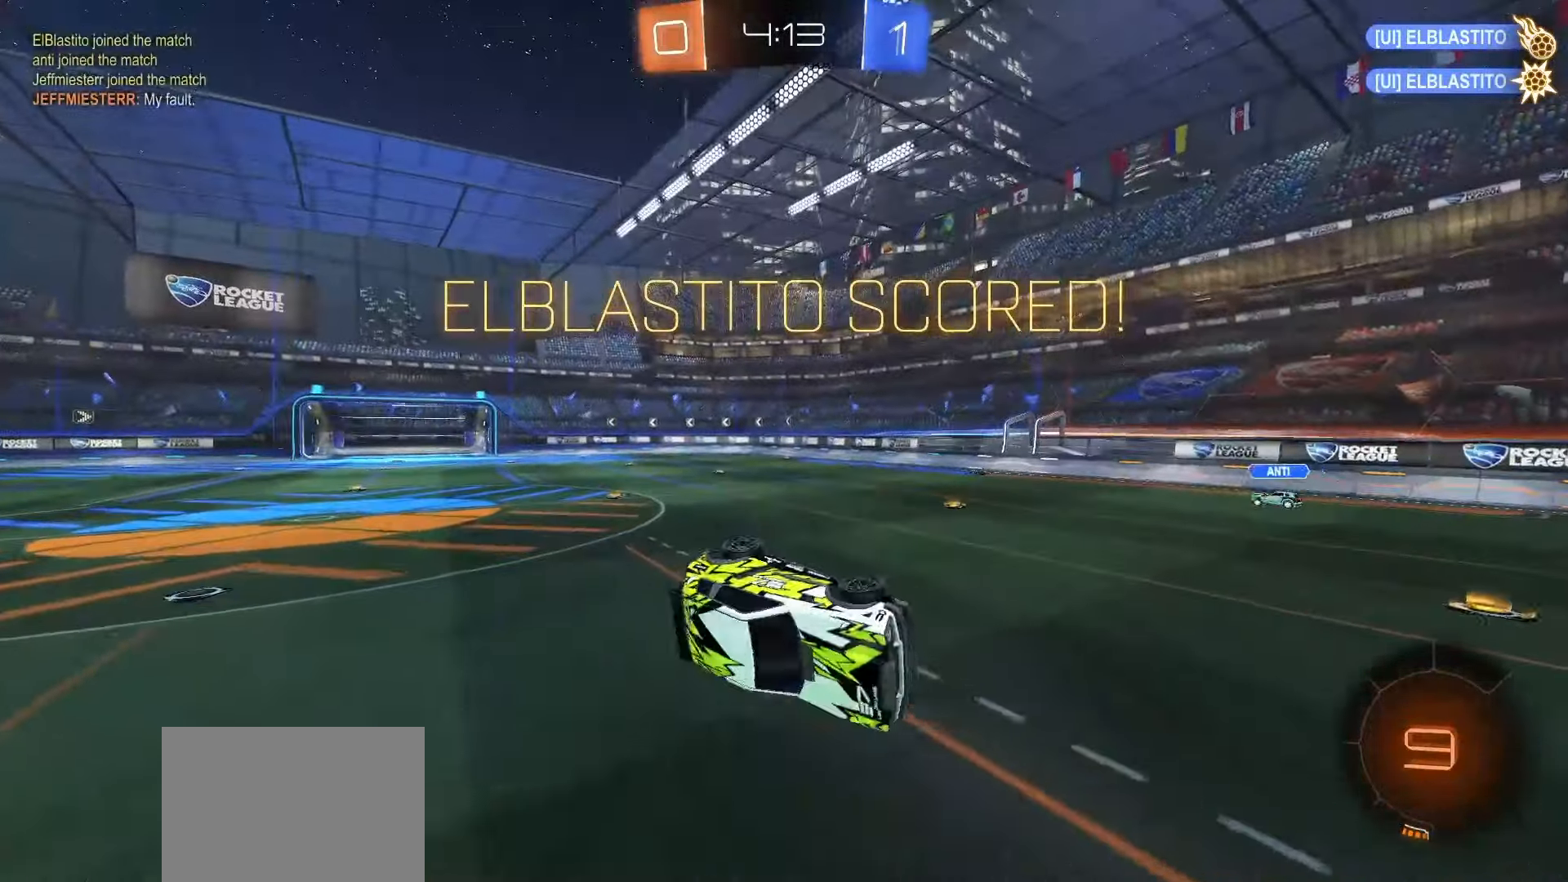
{"buttons": ["R2"], "left_stick": "center", "right_stick": "center", "events": [[83, "left_stick", "left"], [233, "L1", "up"], [417, "R2", "down"], [433, "left_stick", "center"]]}
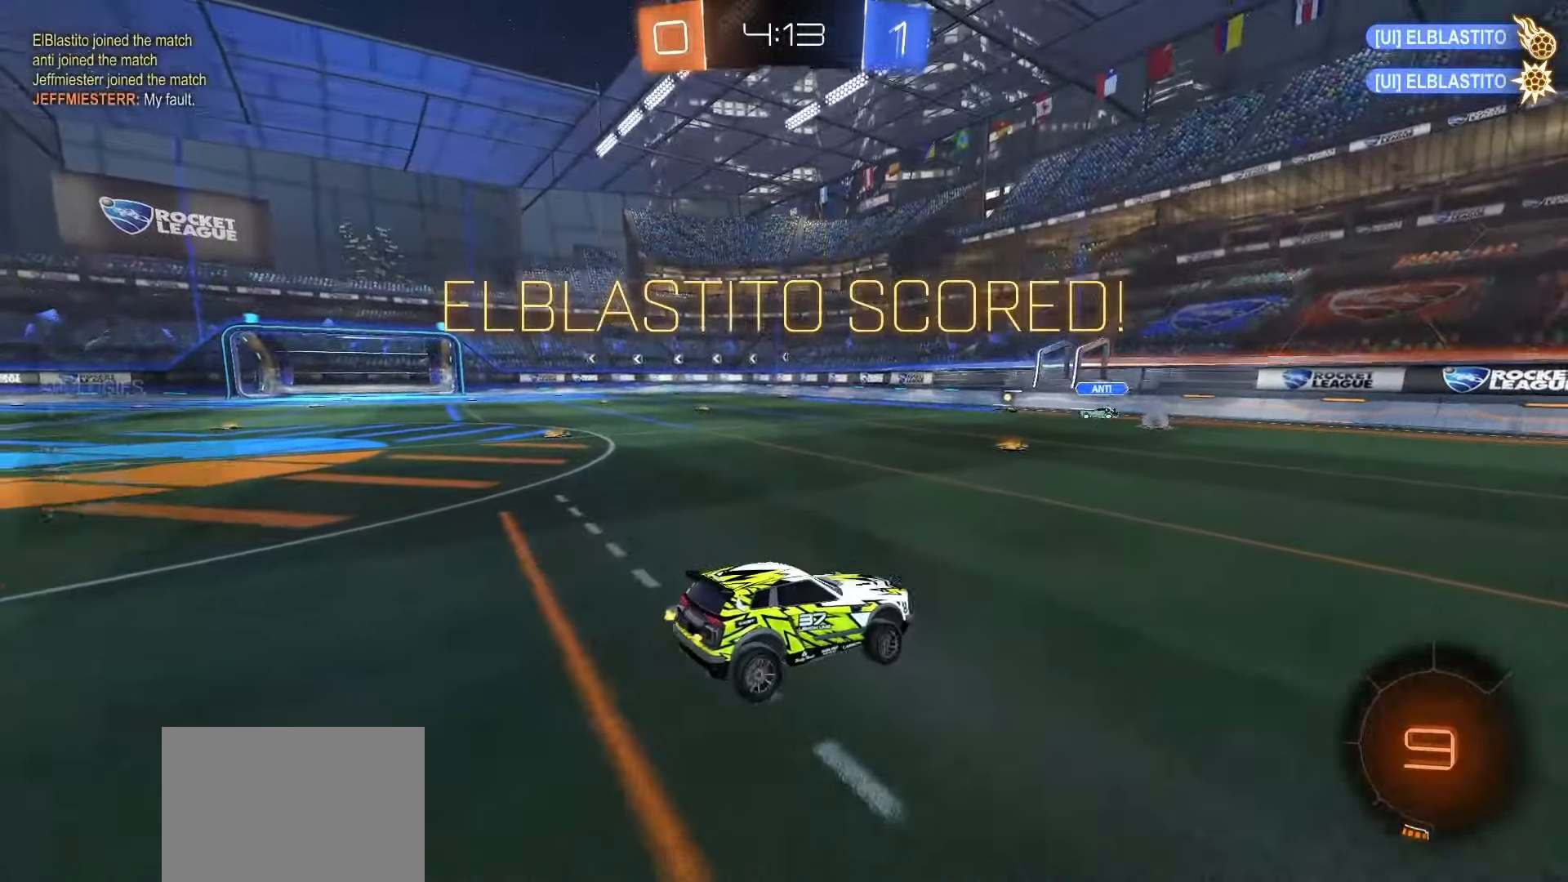
{"buttons": ["SQUARE", "R2"], "left_stick": "center", "right_stick": "center", "events": [[17, "DPAD_DOWN", "down"], [100, "DPAD_DOWN", "up"], [167, "DPAD_LEFT", "down"], [233, "DPAD_LEFT", "up"], [350, "SQUARE", "down"]]}
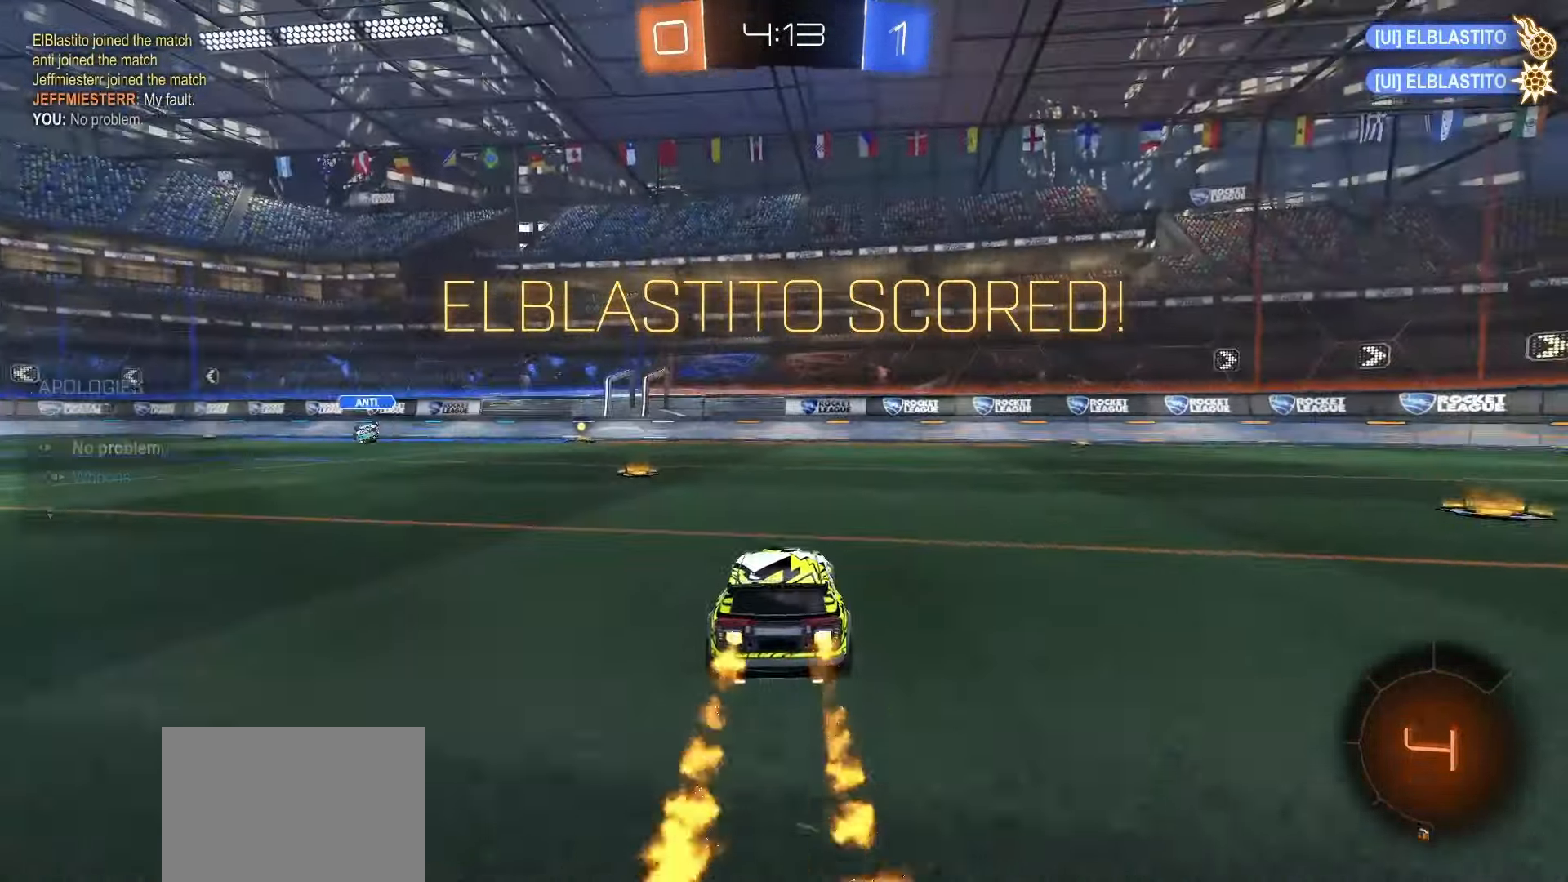
{"buttons": ["SQUARE", "R2"], "left_stick": "center", "right_stick": "center", "events": [[283, "left_stick", "left"], [500, "left_stick", "center"]]}
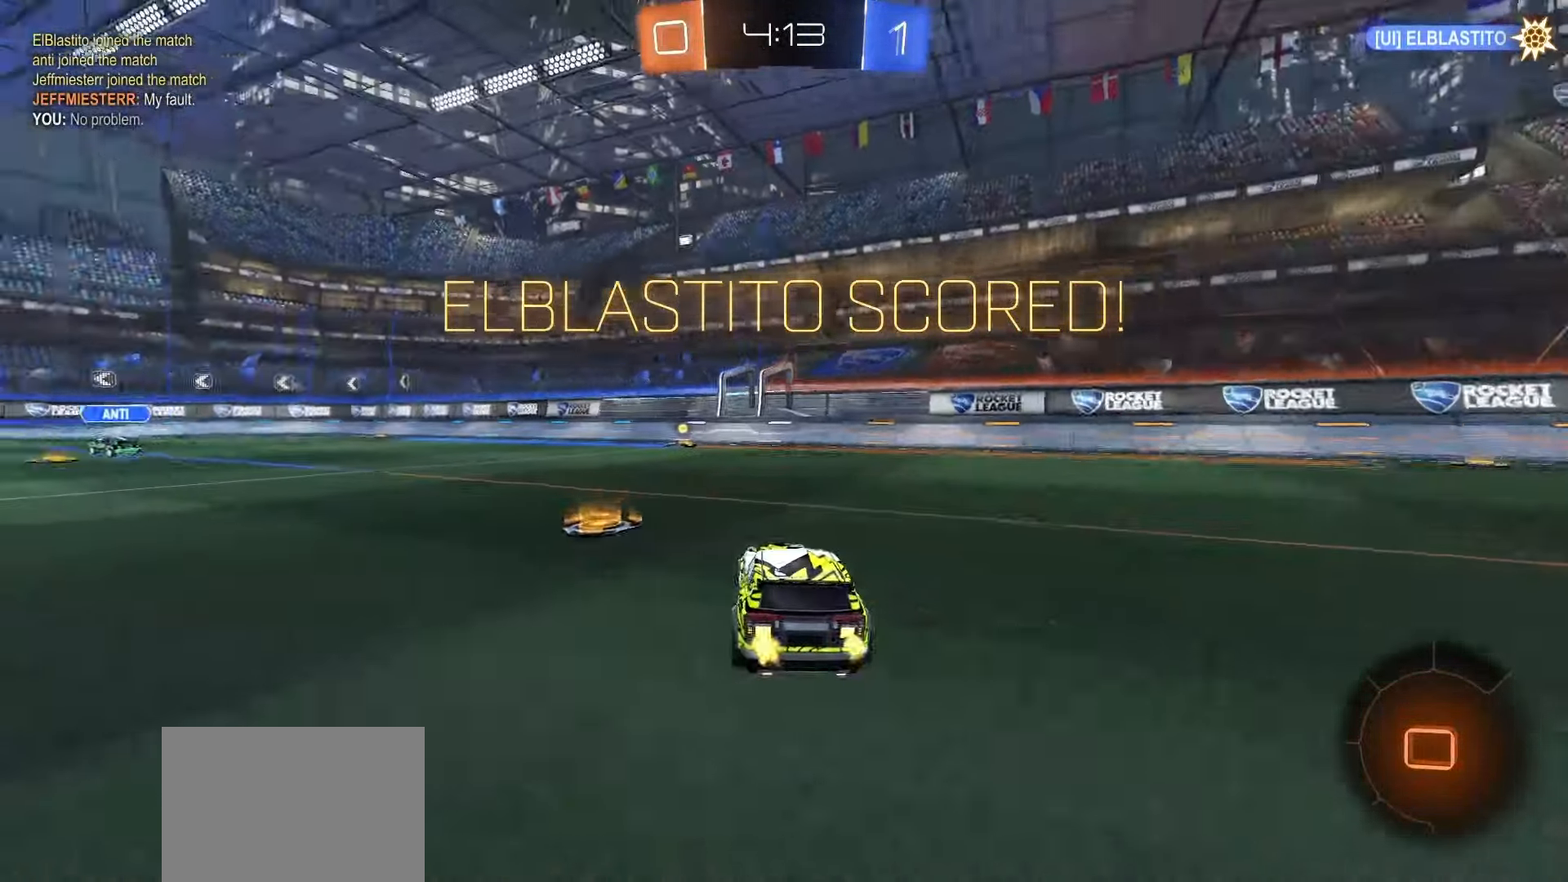
{"buttons": ["SQUARE"], "left_stick": "center", "right_stick": "center", "events": [[417, "R2", "up"]]}
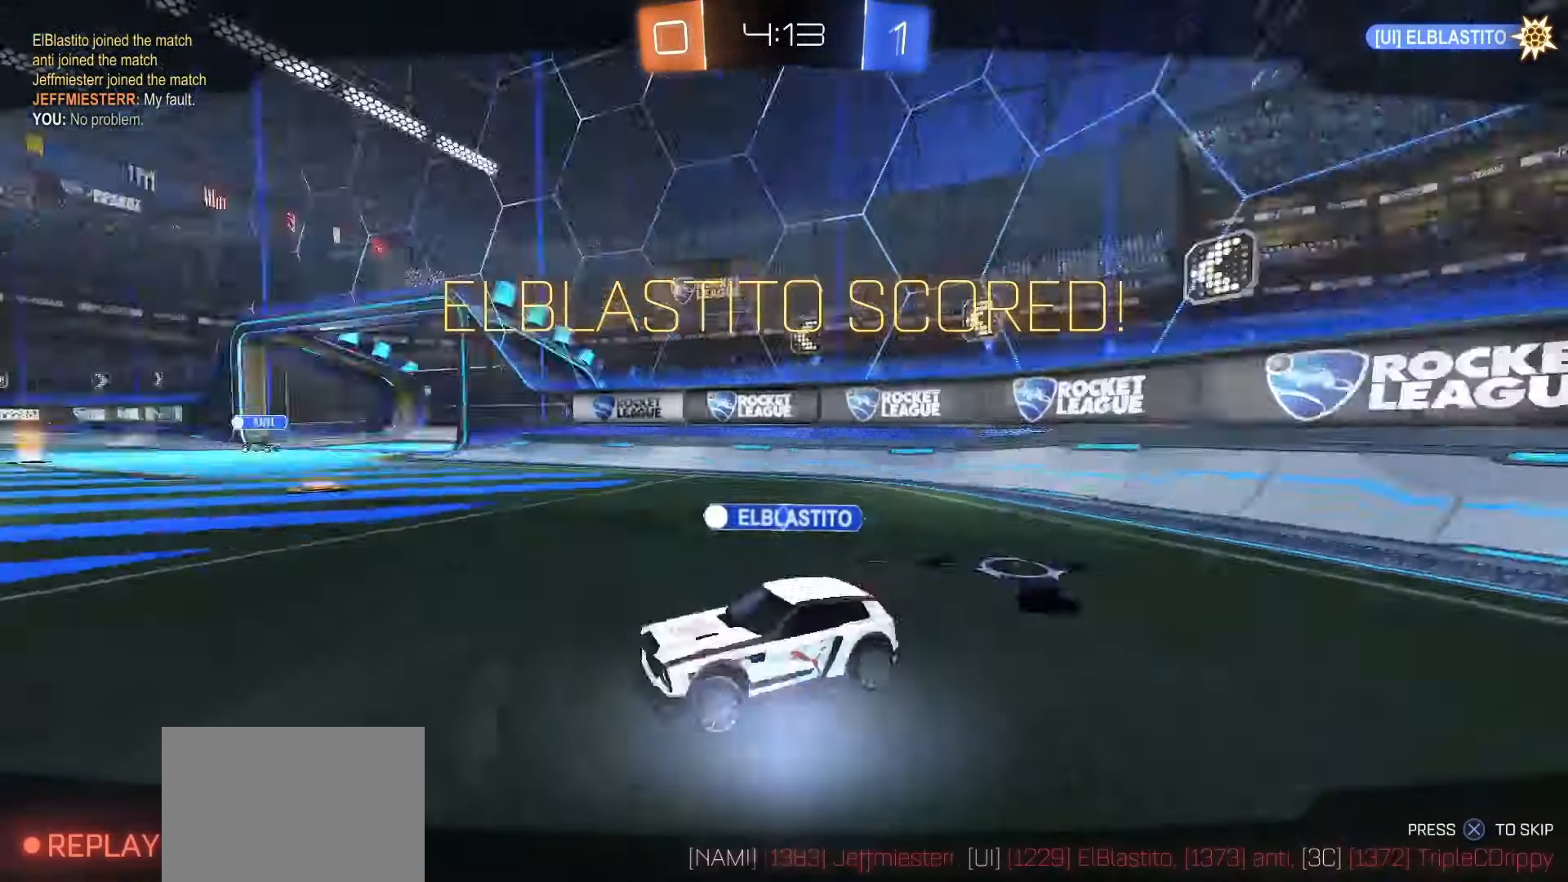
{"buttons": ["SQUARE"], "left_stick": "center", "right_stick": "center", "events": []}
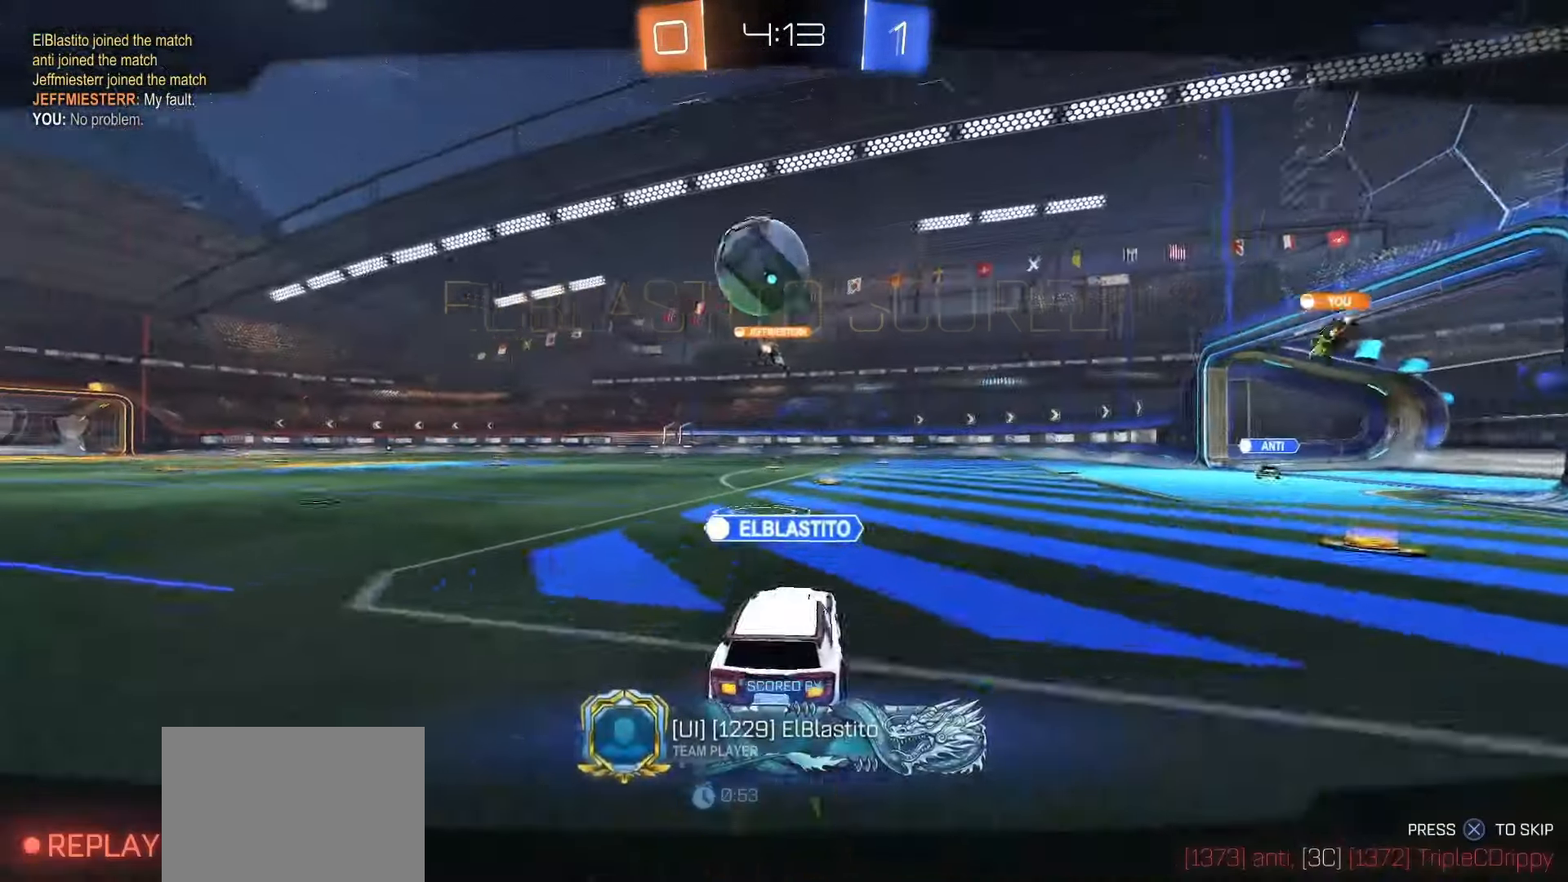
{"buttons": ["SQUARE"], "left_stick": "center", "right_stick": "center", "events": []}